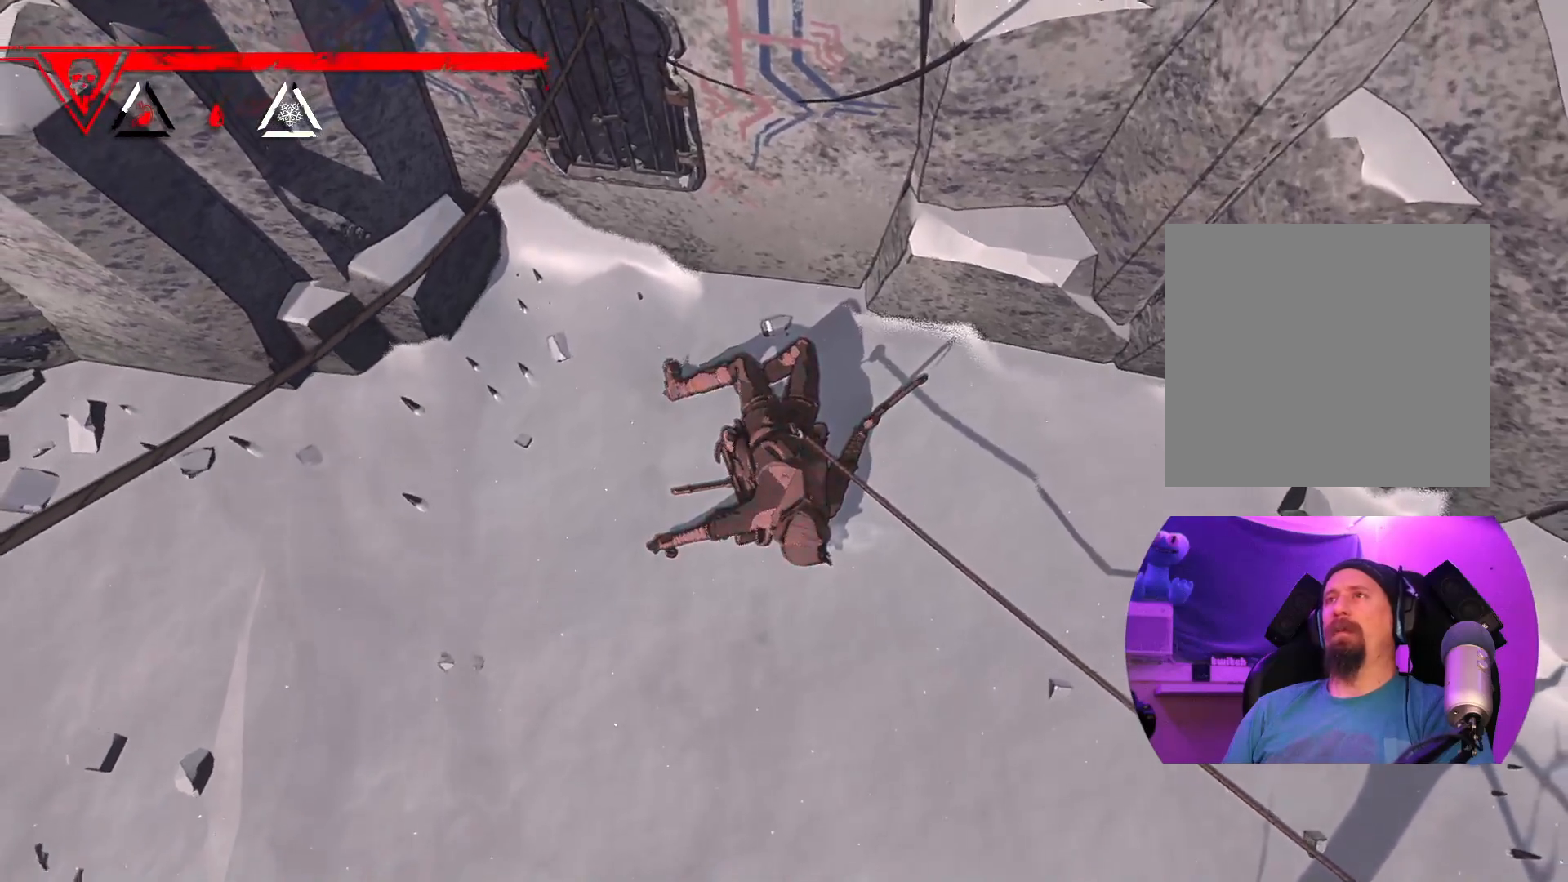
Gameplay with a controller (Xbox layout); each line is a JSON object with the inputs held at the frame after it. "events" lists button and stick changes between this image and that frame as [ms after this image, input, new state], when the widget could be followed in between.
{"buttons": [], "left_stick": "center", "right_stick": "center", "events": [[183, "START", "down"], [350, "START", "up"]]}
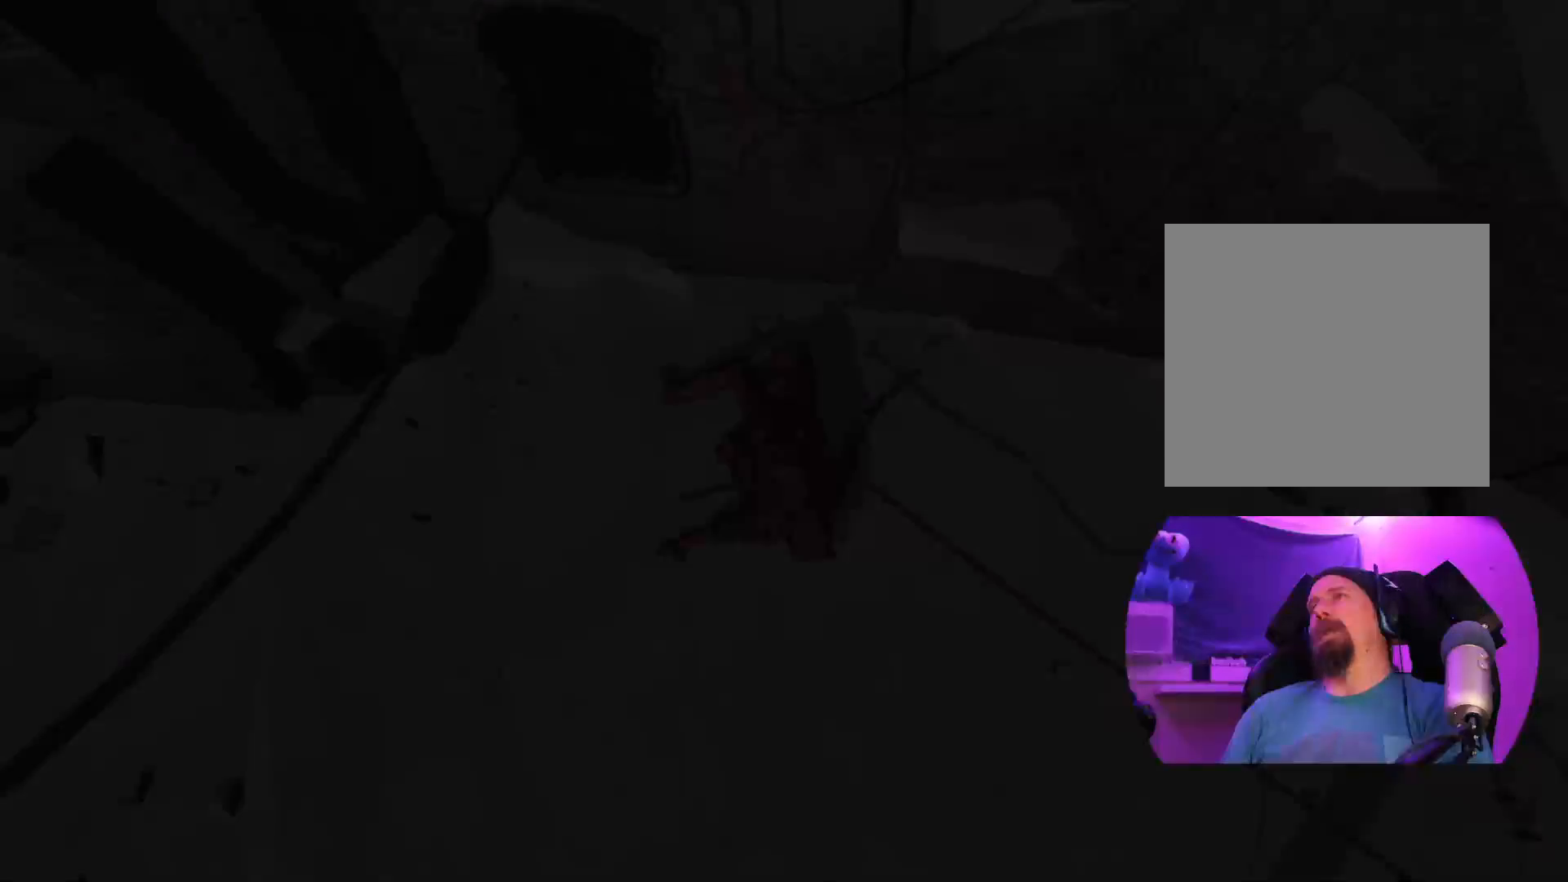
{"buttons": [], "left_stick": "center", "right_stick": "center", "events": []}
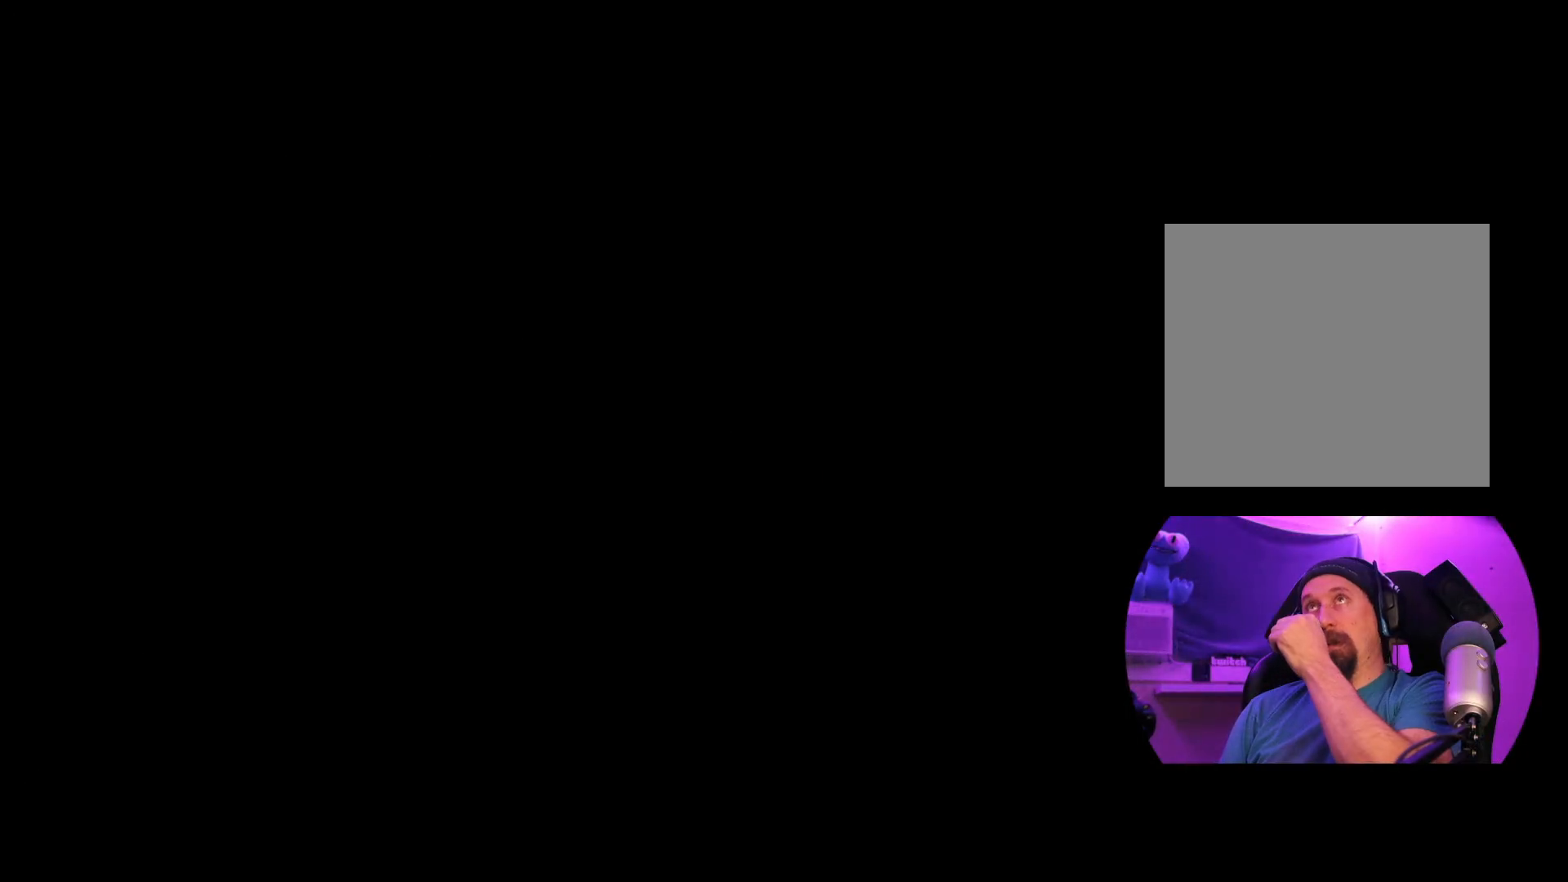
{"buttons": [], "left_stick": "center", "right_stick": "center", "events": []}
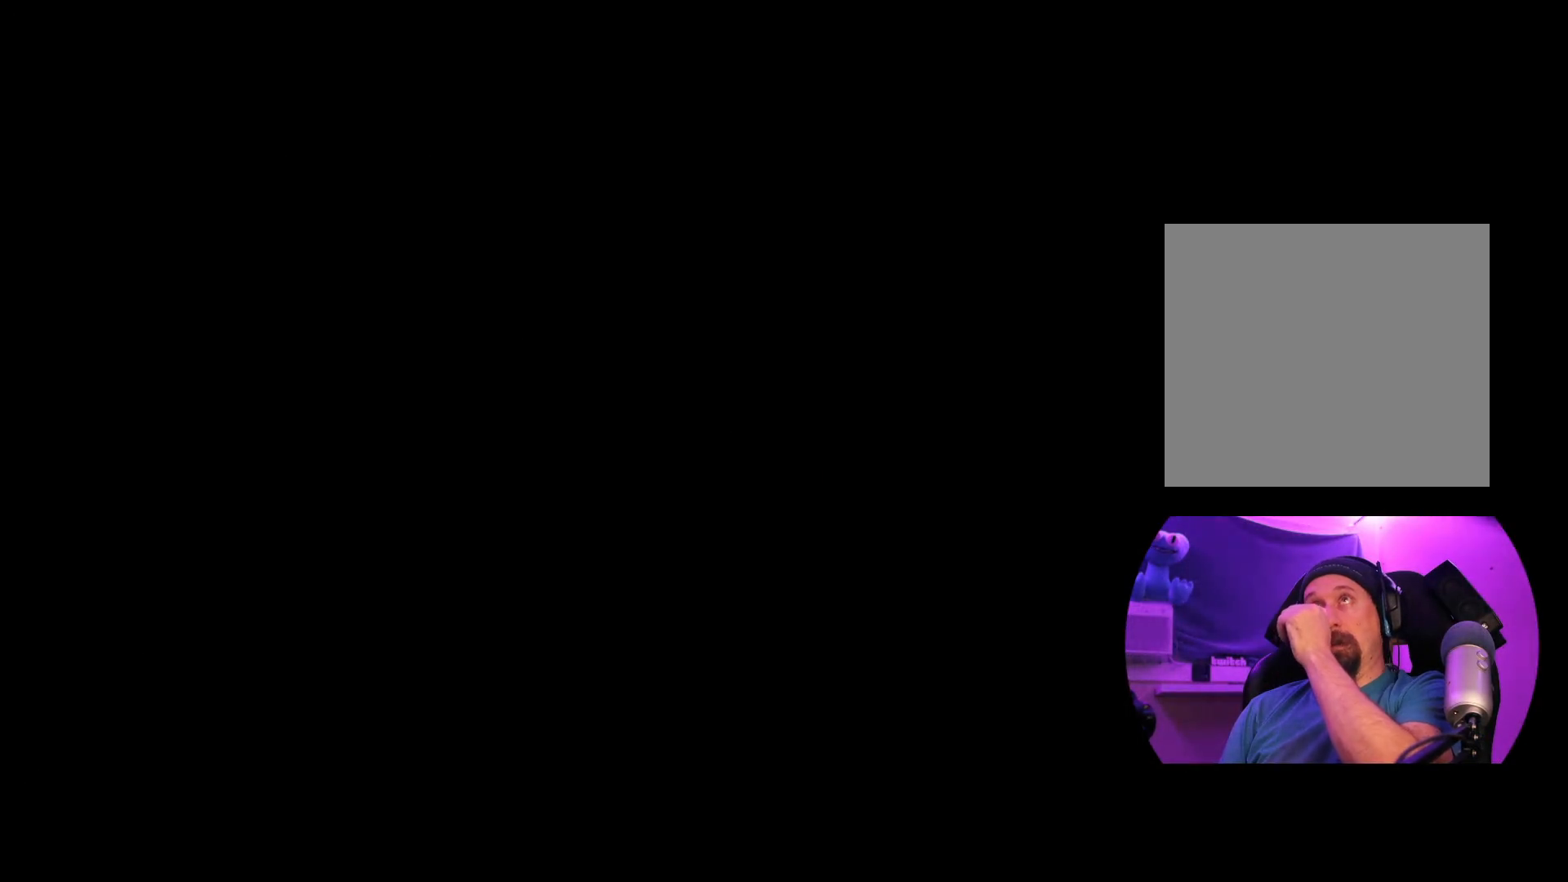
{"buttons": [], "left_stick": "center", "right_stick": "center", "events": []}
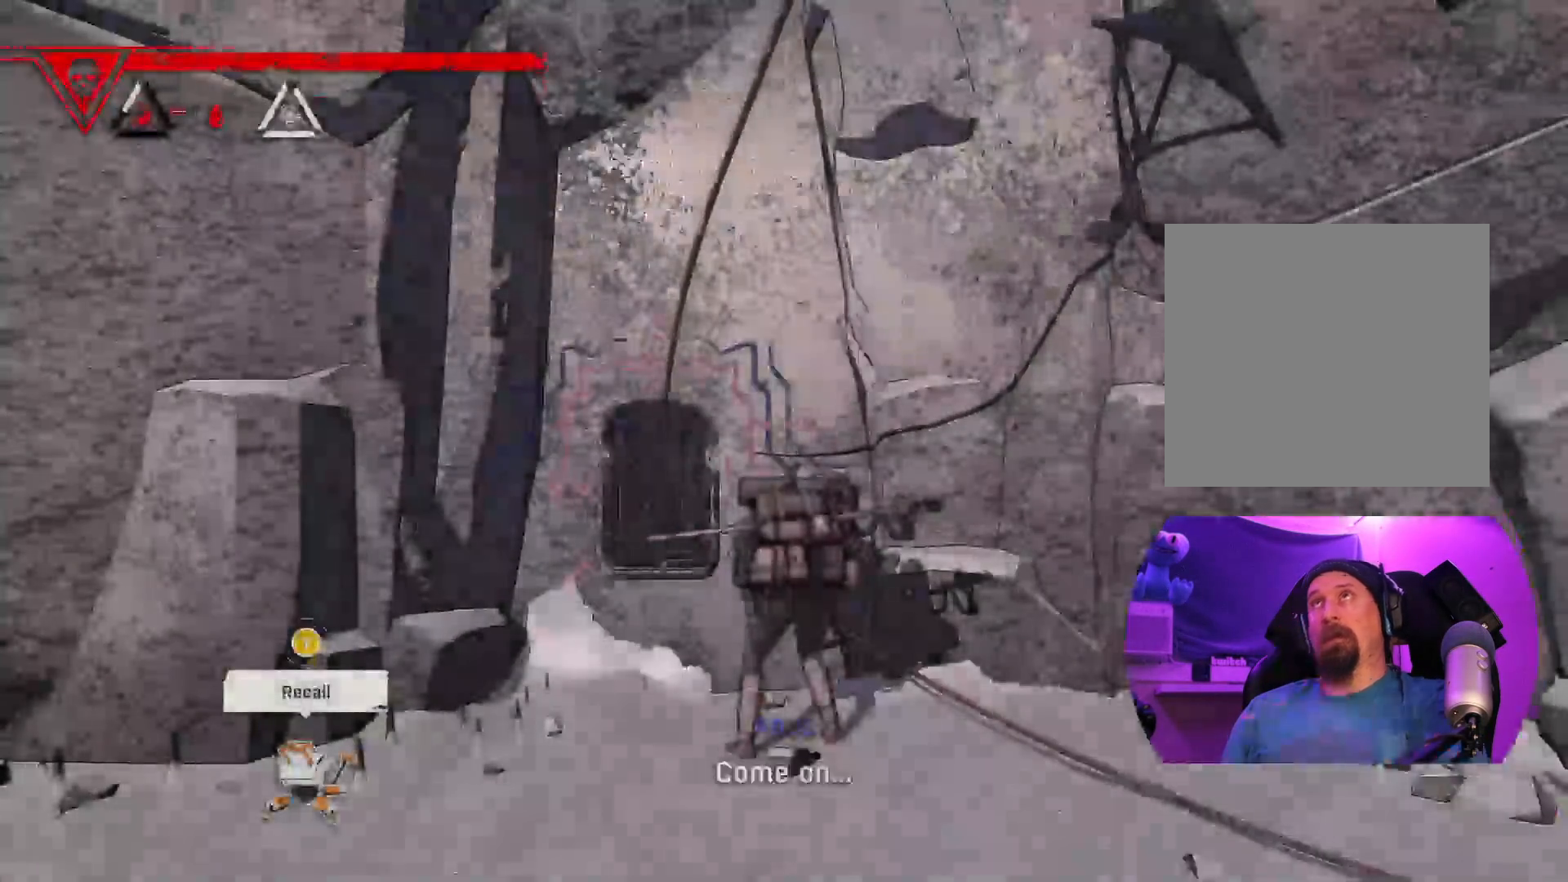
{"buttons": [], "left_stick": "center", "right_stick": "center", "events": []}
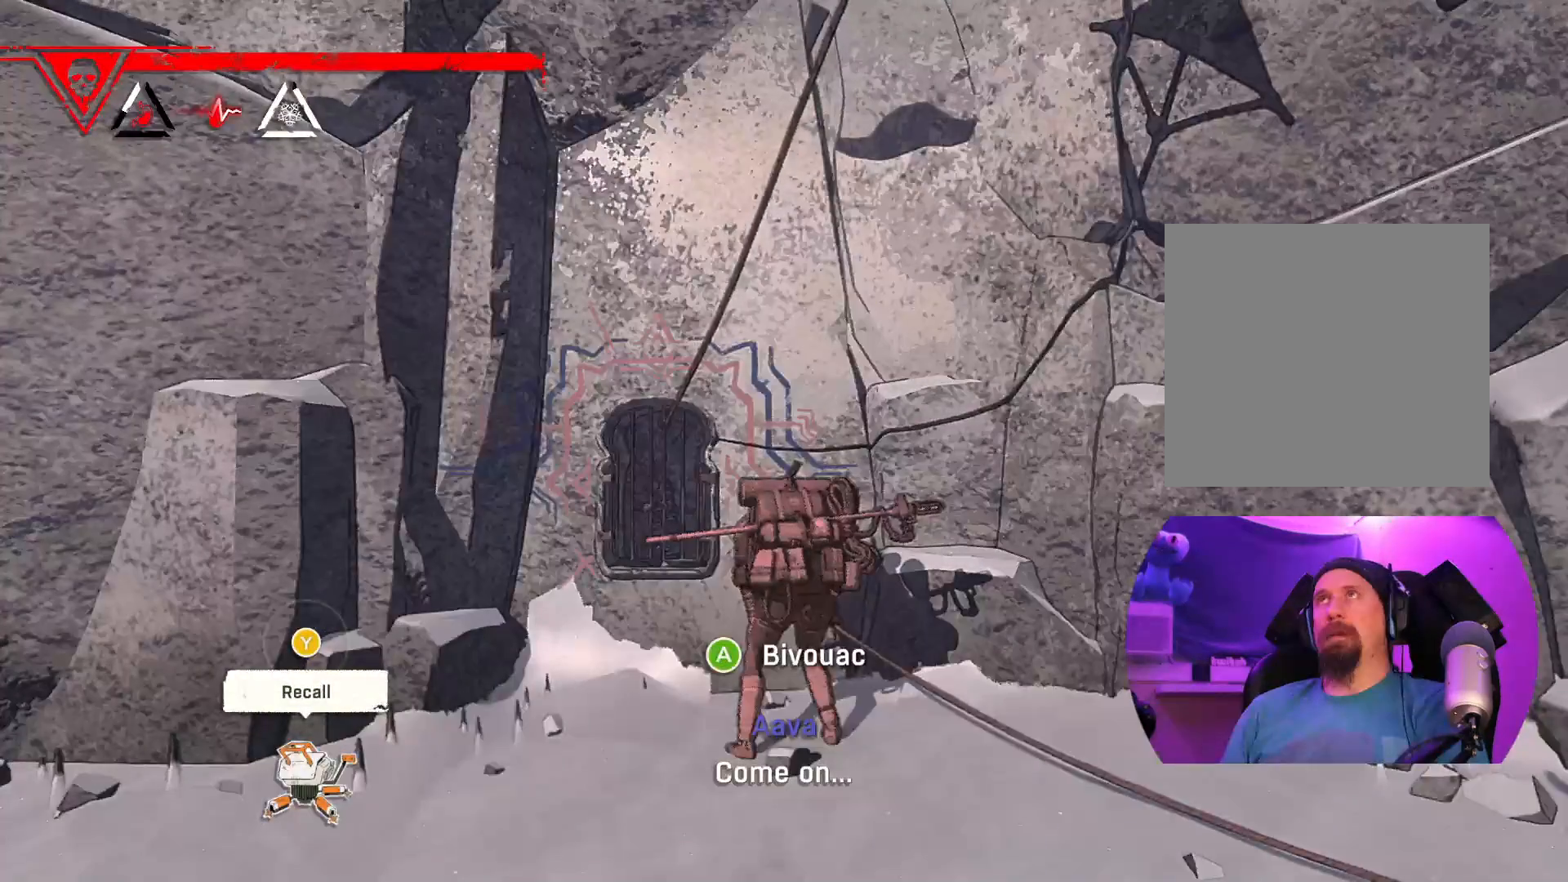
{"buttons": [], "left_stick": "center", "right_stick": "center", "events": [[250, "START", "down"], [483, "START", "up"]]}
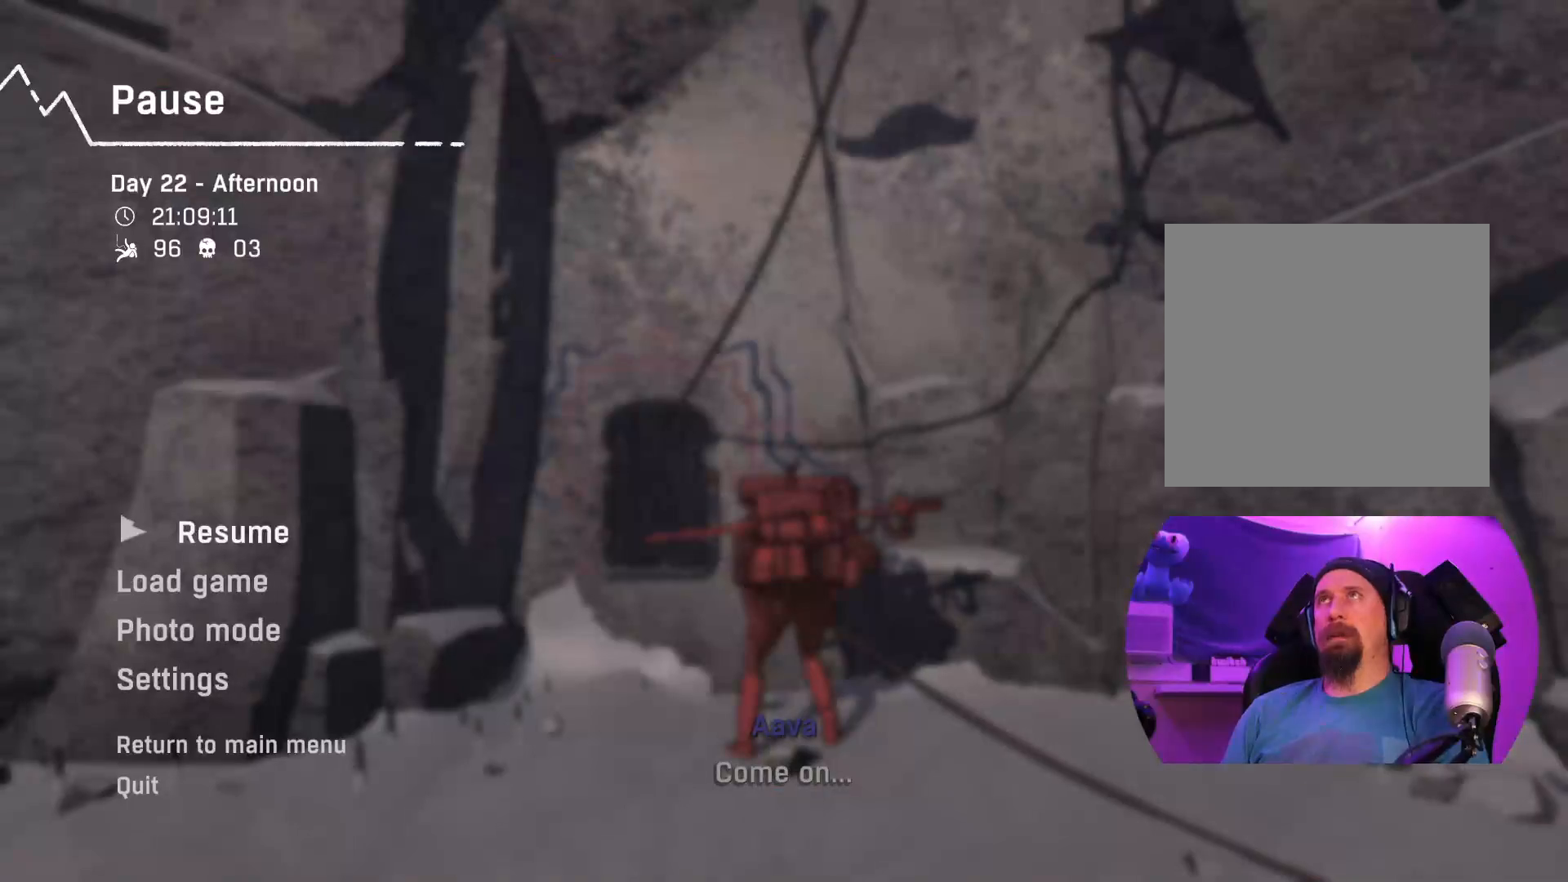
{"buttons": [], "left_stick": "center", "right_stick": "center", "events": [[250, "left_stick", "down"], [450, "left_stick", "center"]]}
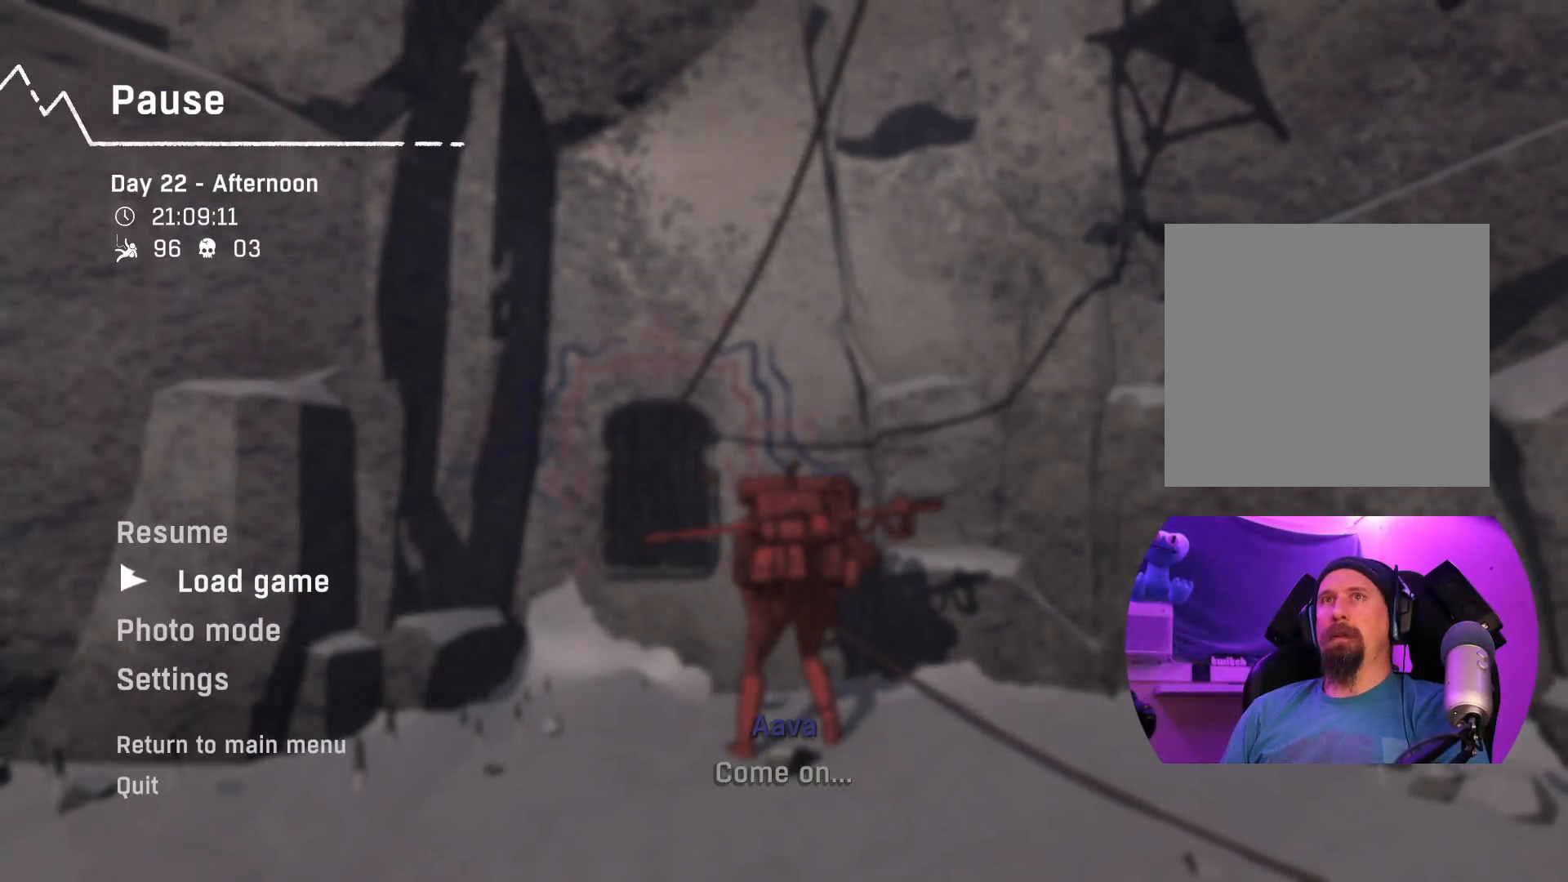
{"buttons": [], "left_stick": "center", "right_stick": "center", "events": []}
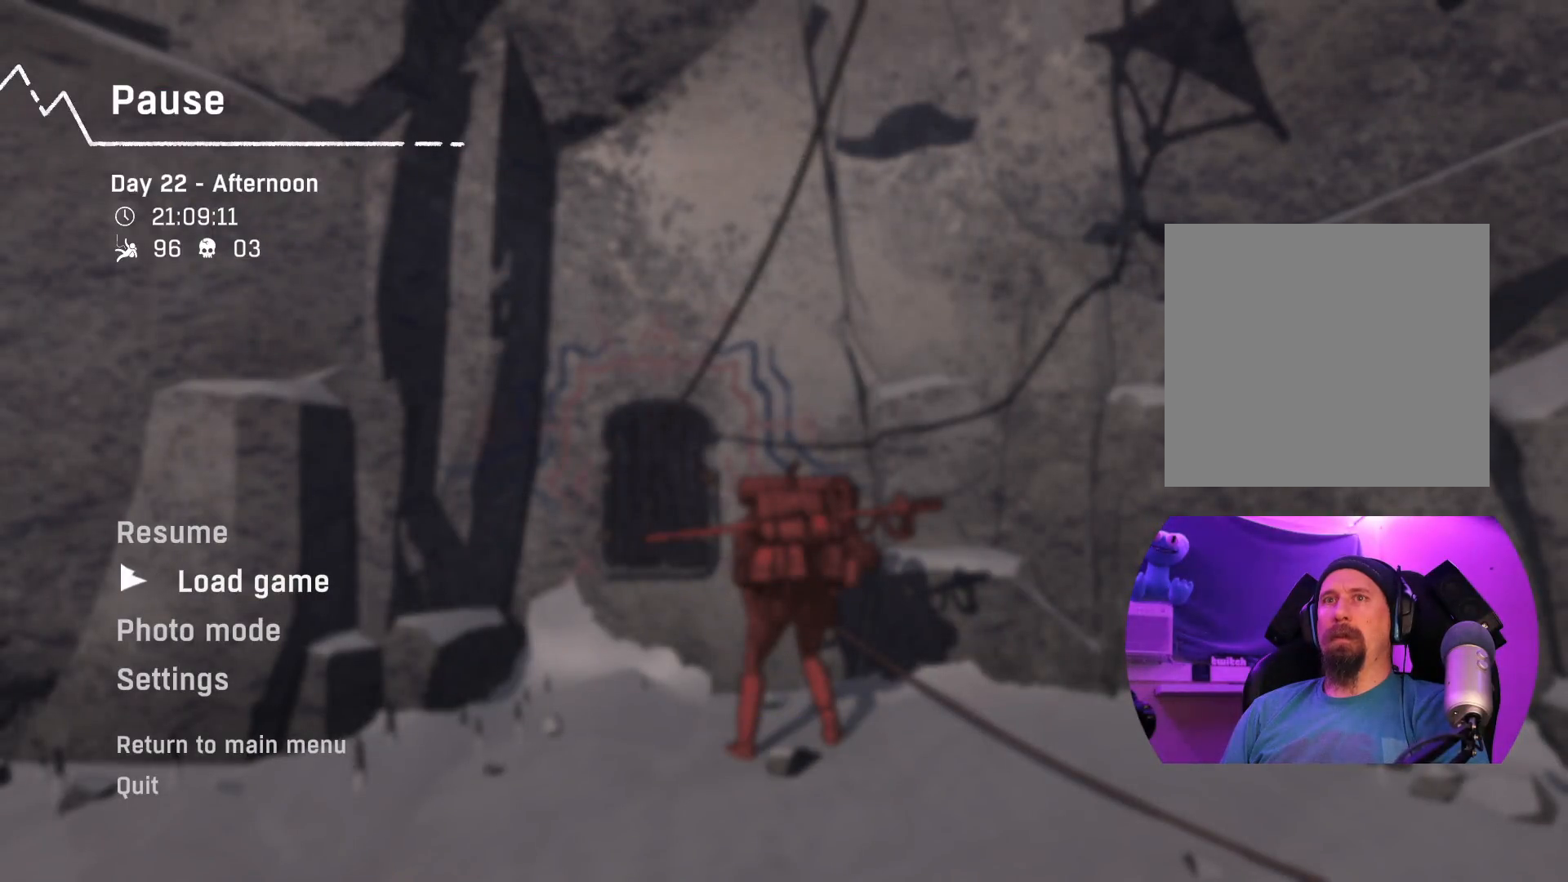
{"buttons": [], "left_stick": "center", "right_stick": "center", "events": []}
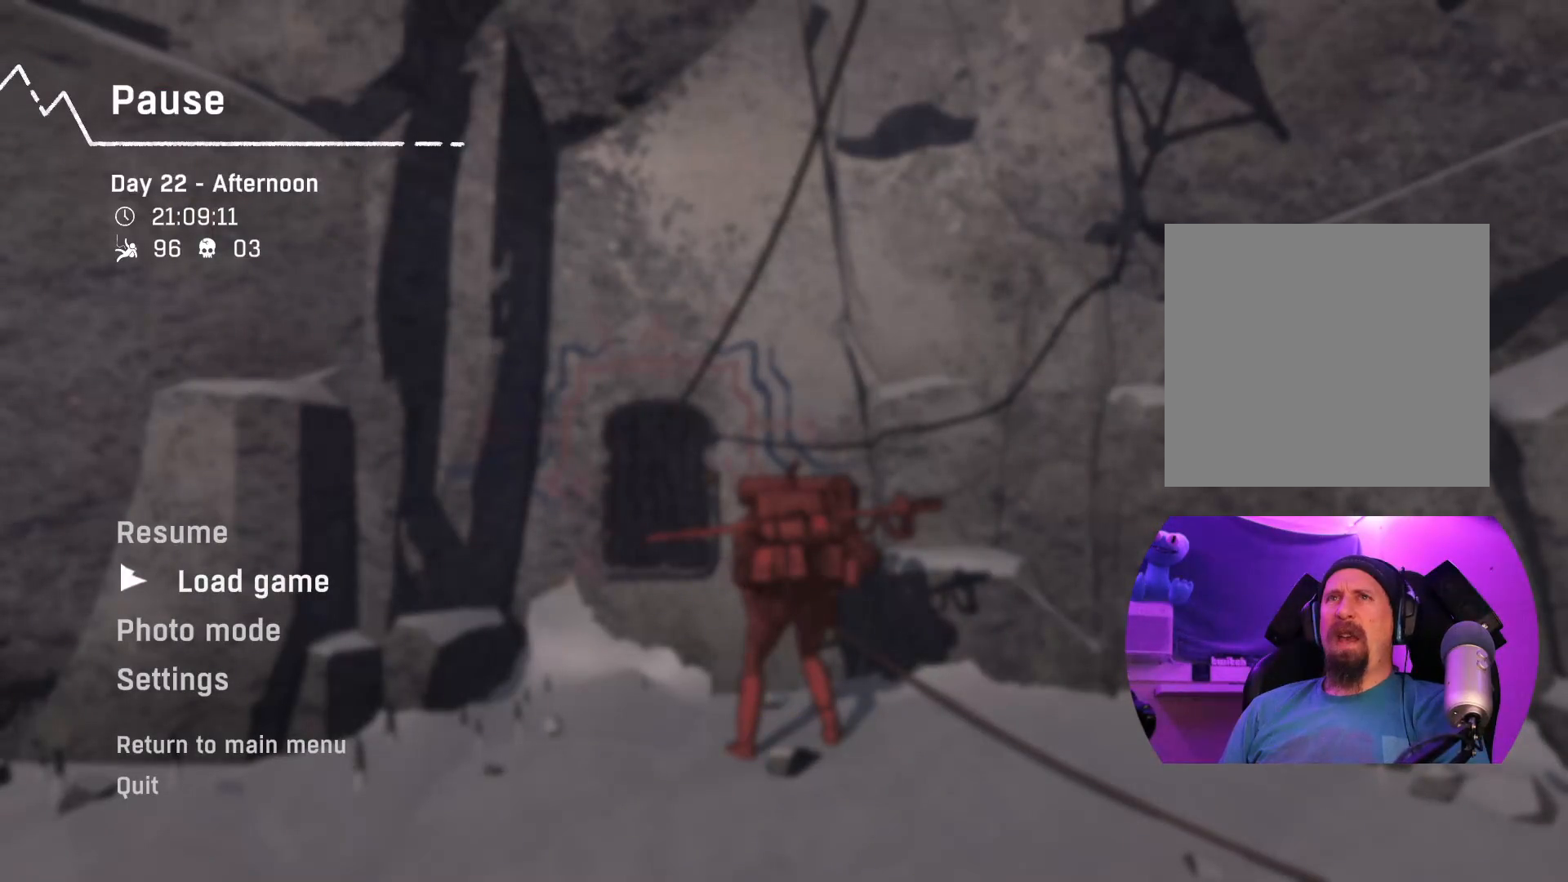
{"buttons": [], "left_stick": "center", "right_stick": "center", "events": []}
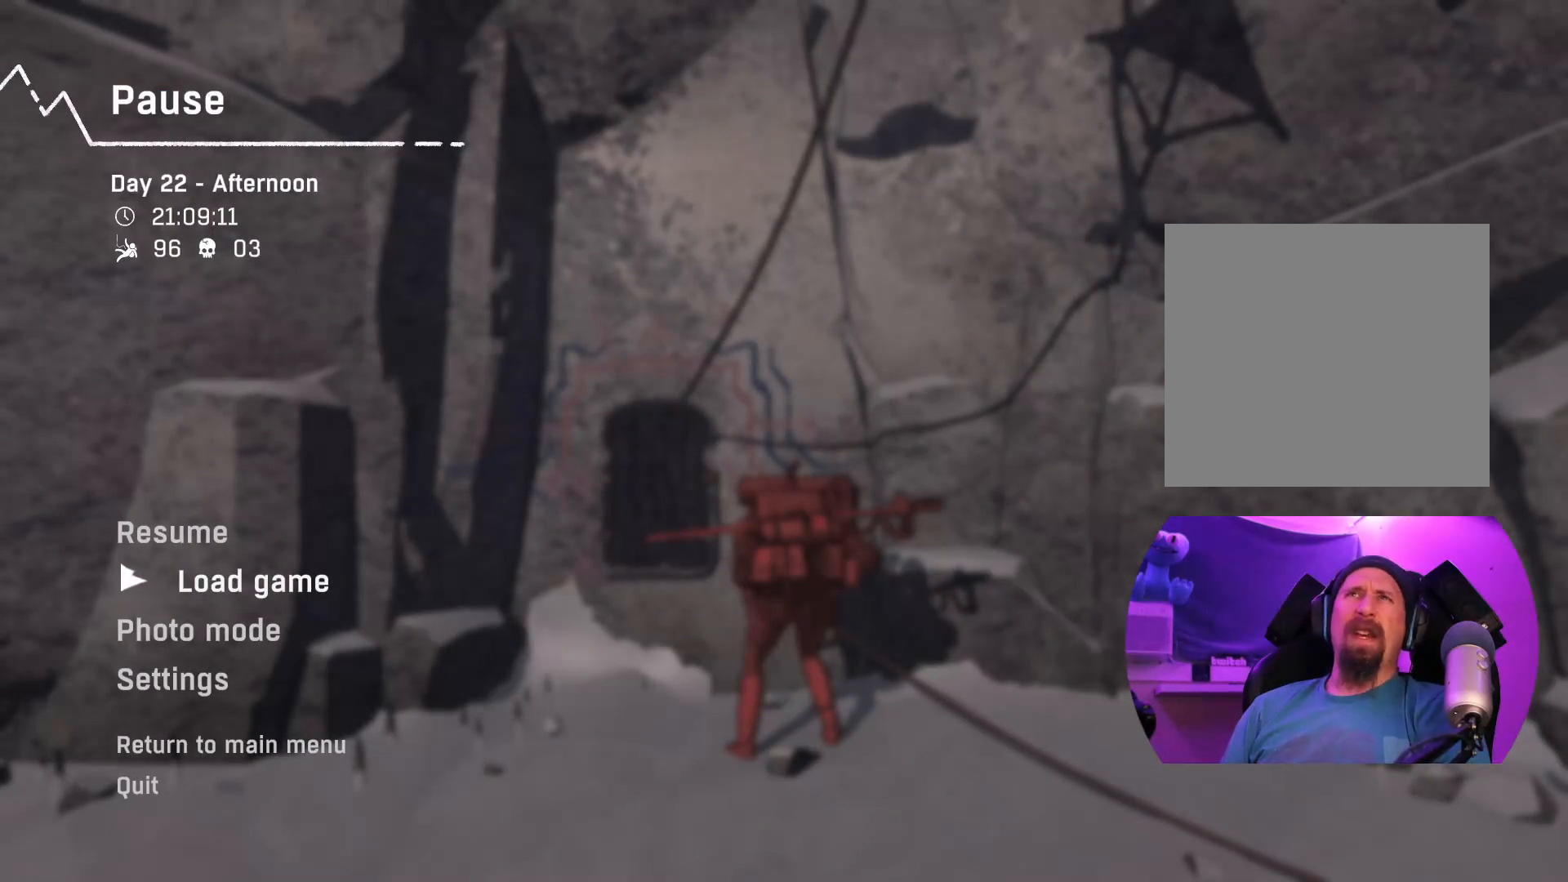
{"buttons": [], "left_stick": "center", "right_stick": "center", "events": []}
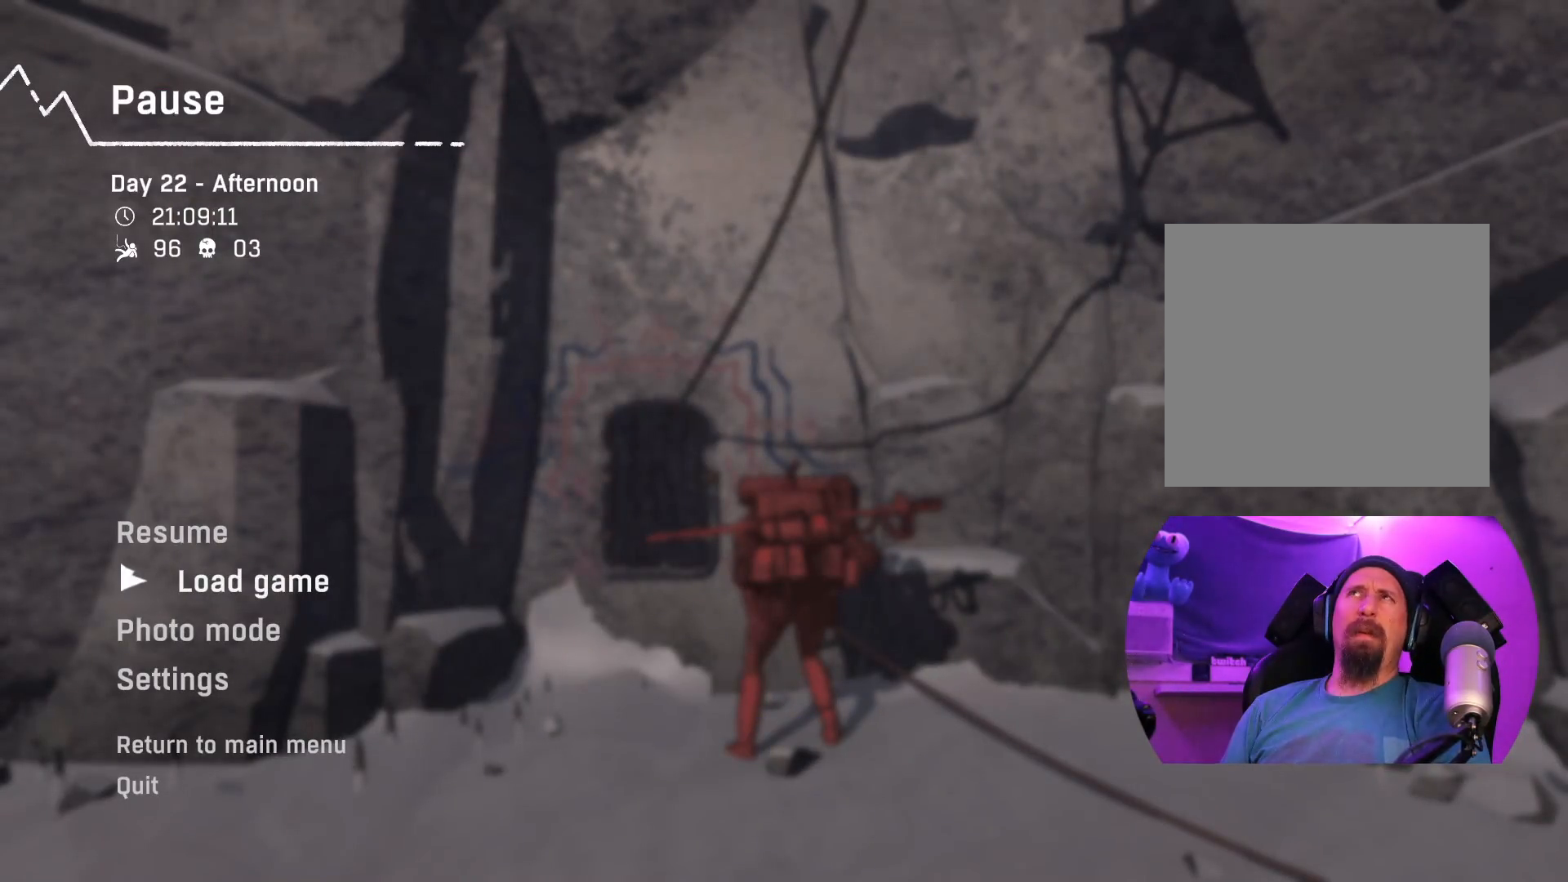
{"buttons": [], "left_stick": "center", "right_stick": "center", "events": []}
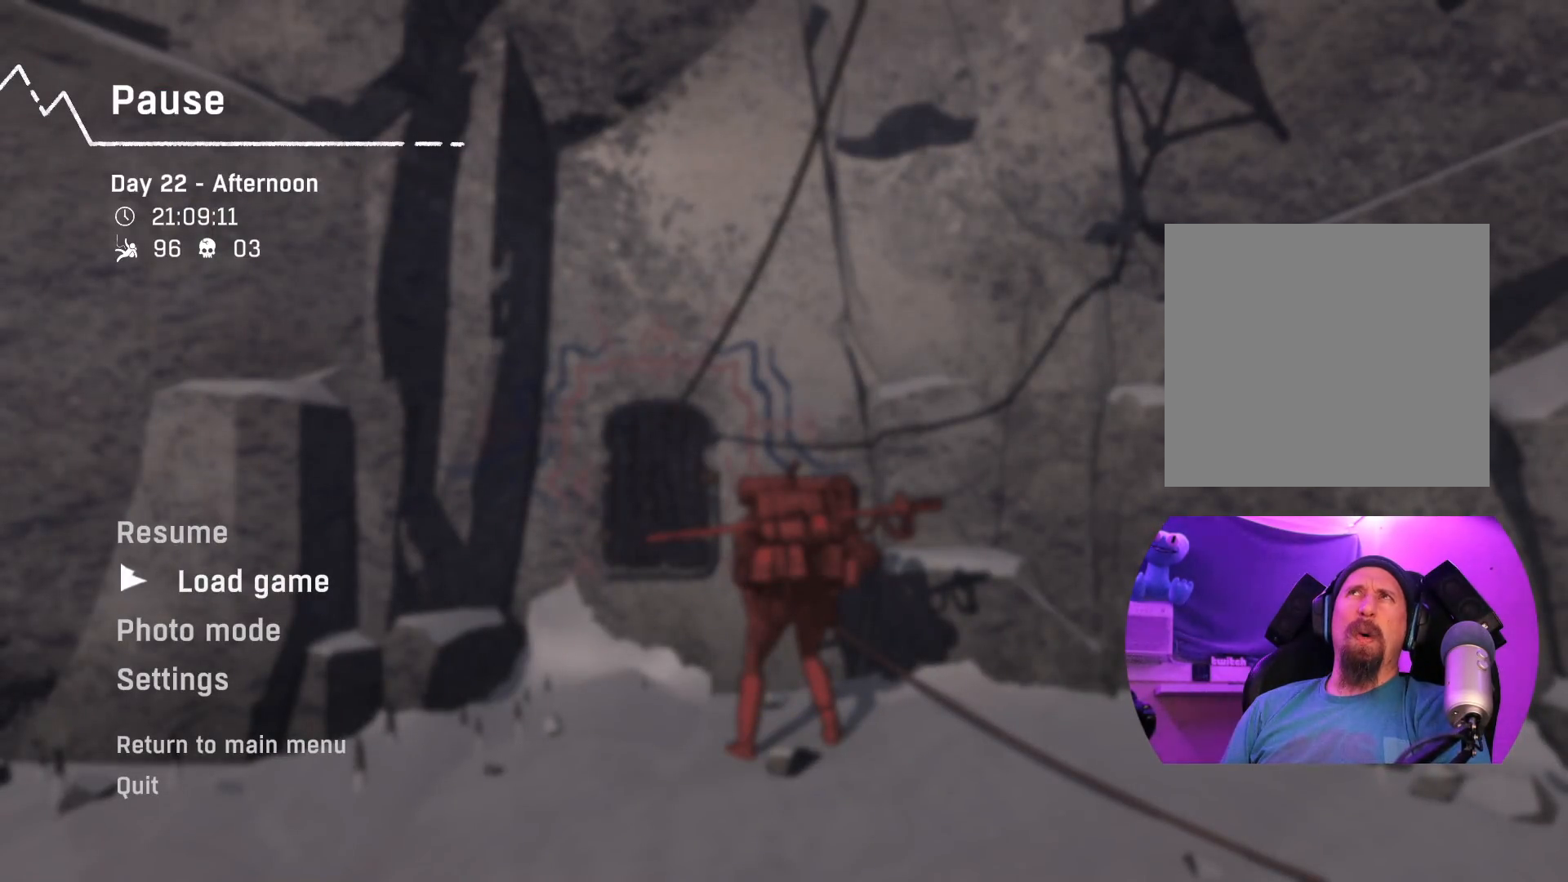
{"buttons": [], "left_stick": "center", "right_stick": "center", "events": []}
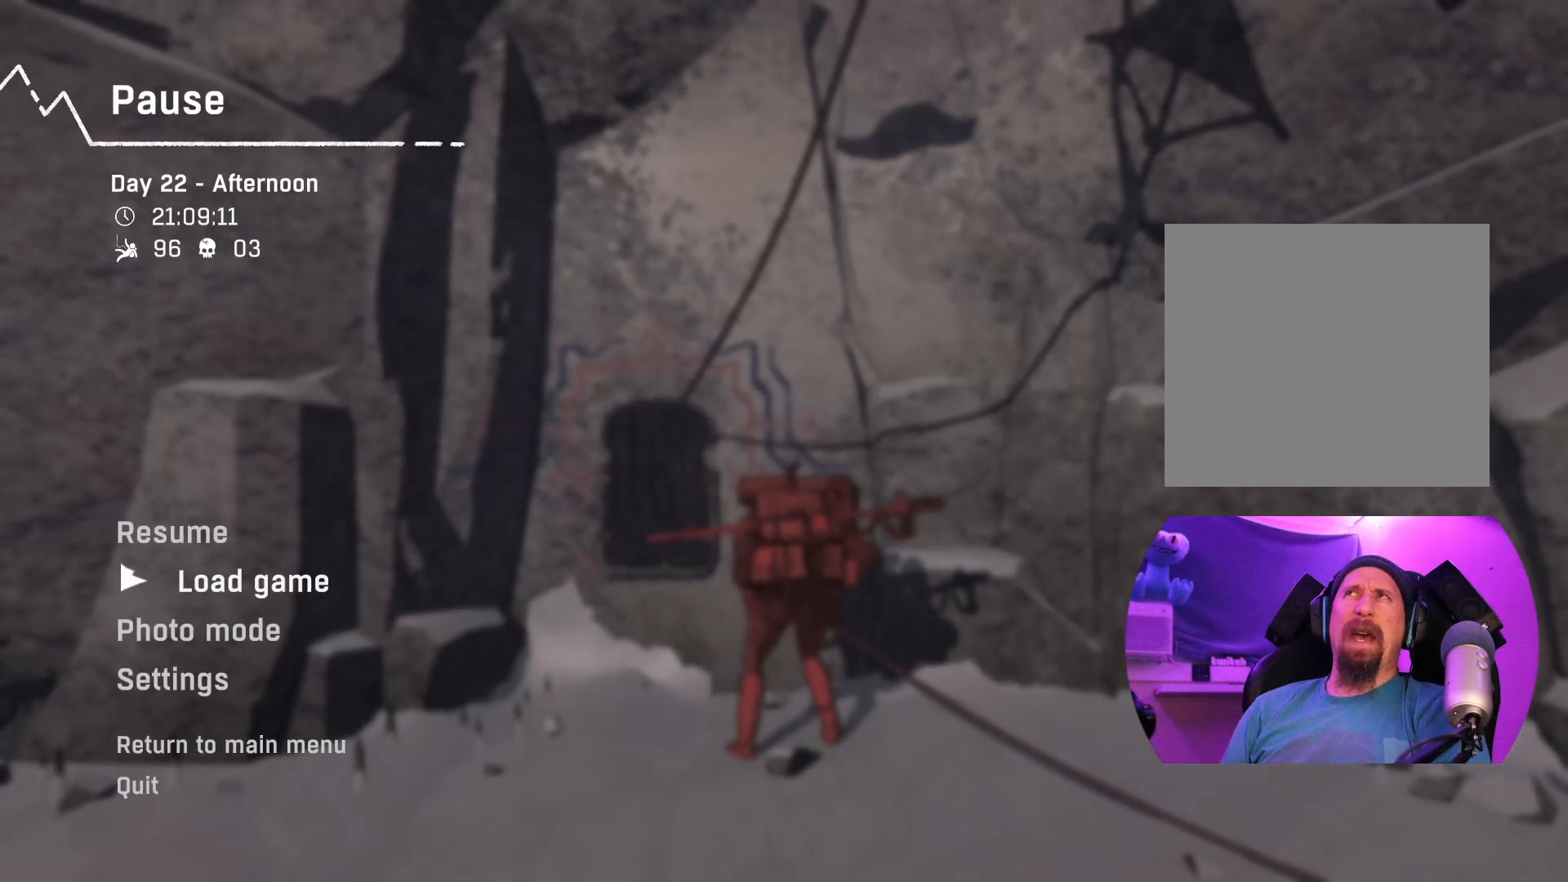
{"buttons": [], "left_stick": "center", "right_stick": "center", "events": []}
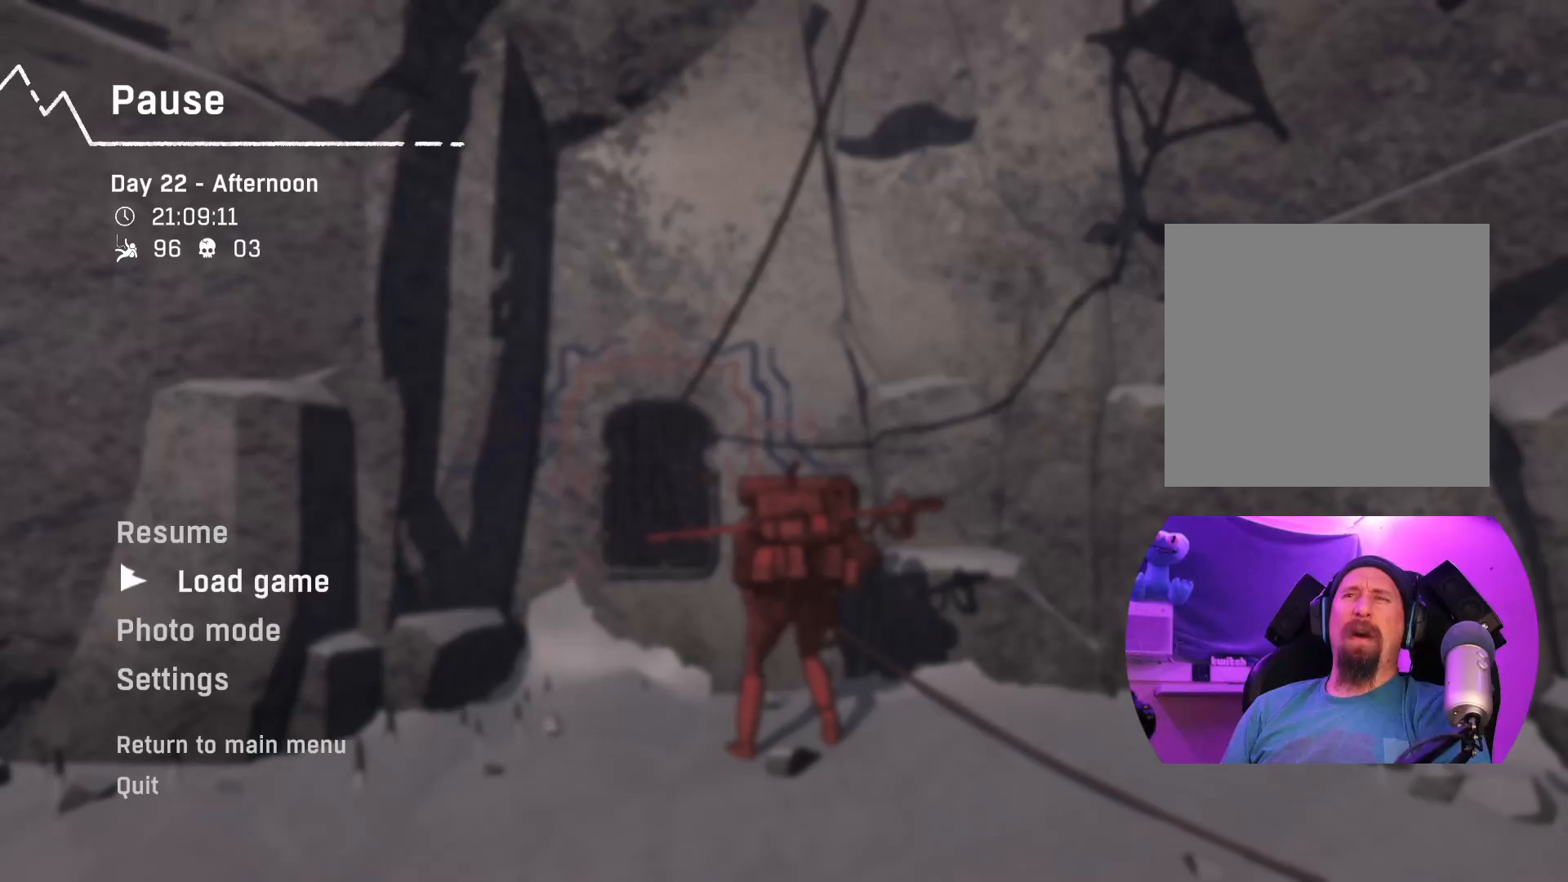
{"buttons": [], "left_stick": "center", "right_stick": "center", "events": [[67, "left_stick", "down"], [267, "left_stick", "center"]]}
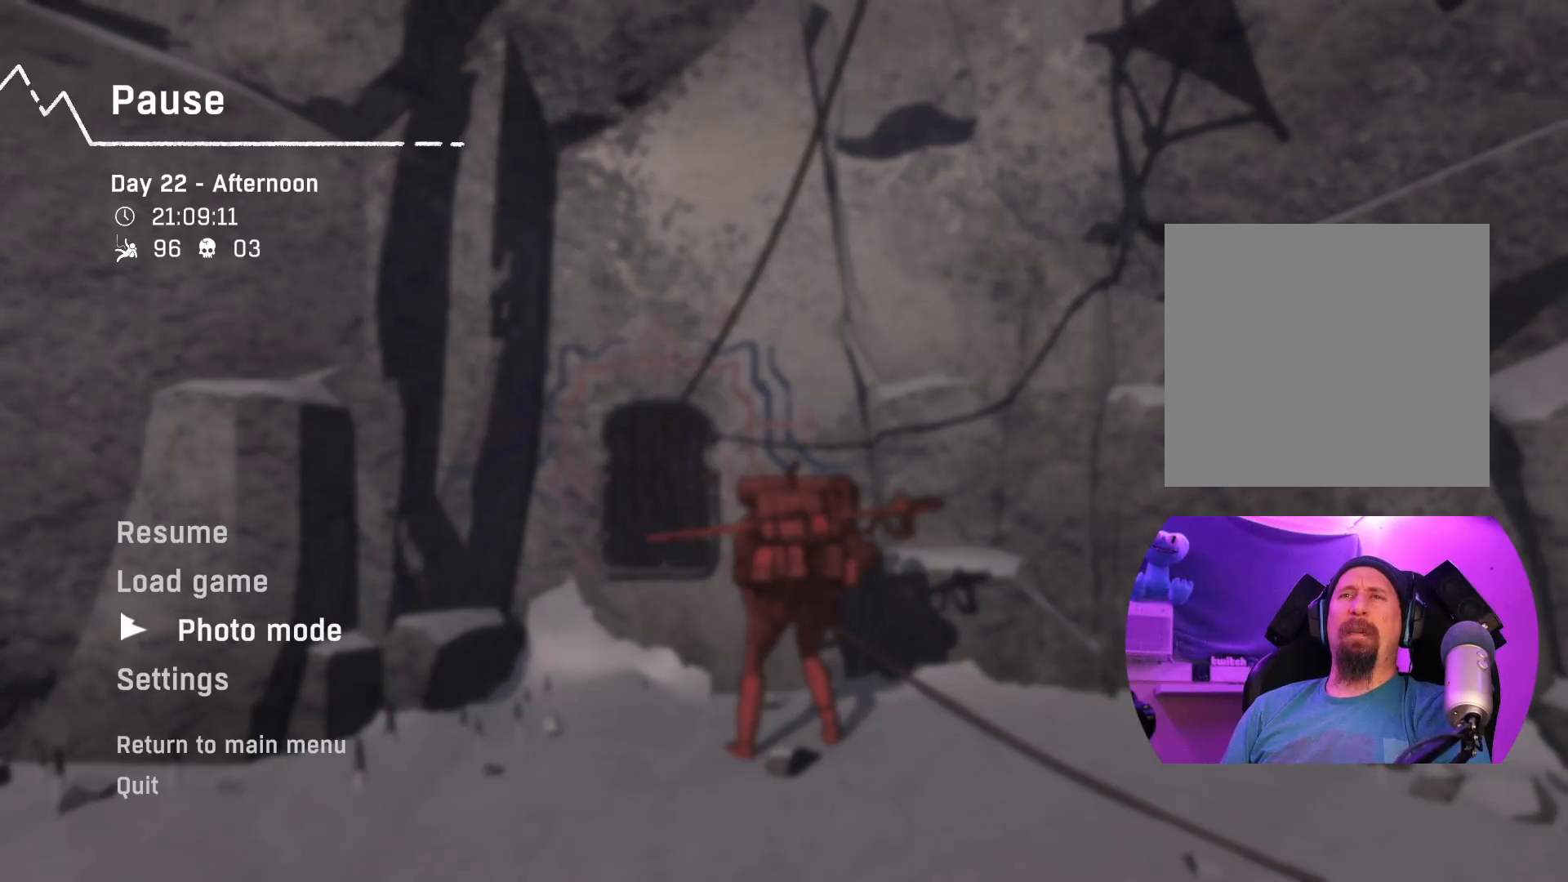
{"buttons": [], "left_stick": "center", "right_stick": "center", "events": []}
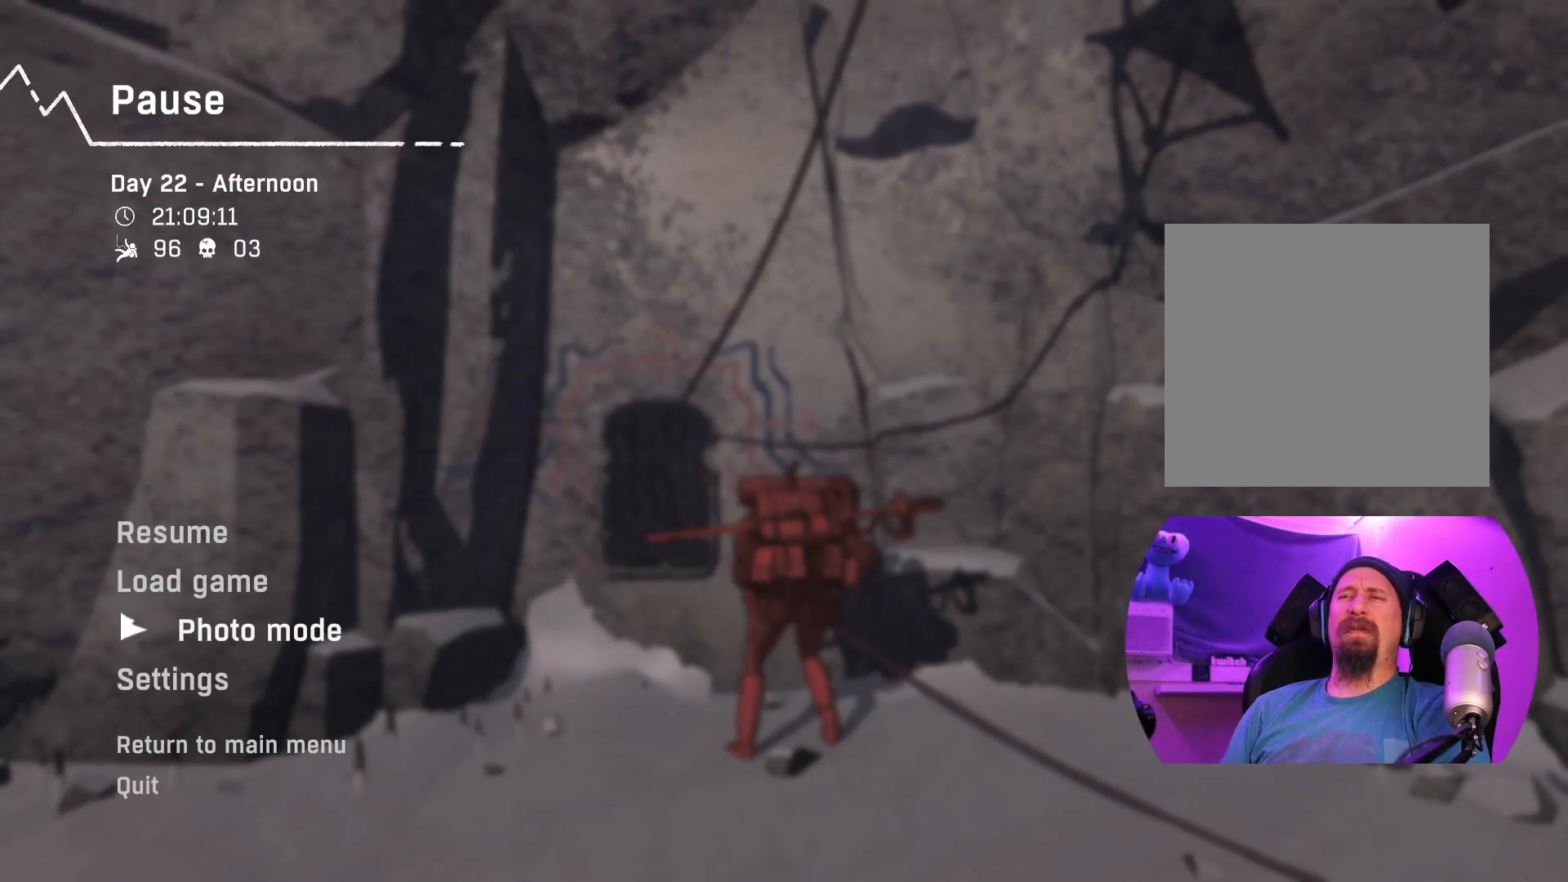
{"buttons": [], "left_stick": "center", "right_stick": "center", "events": []}
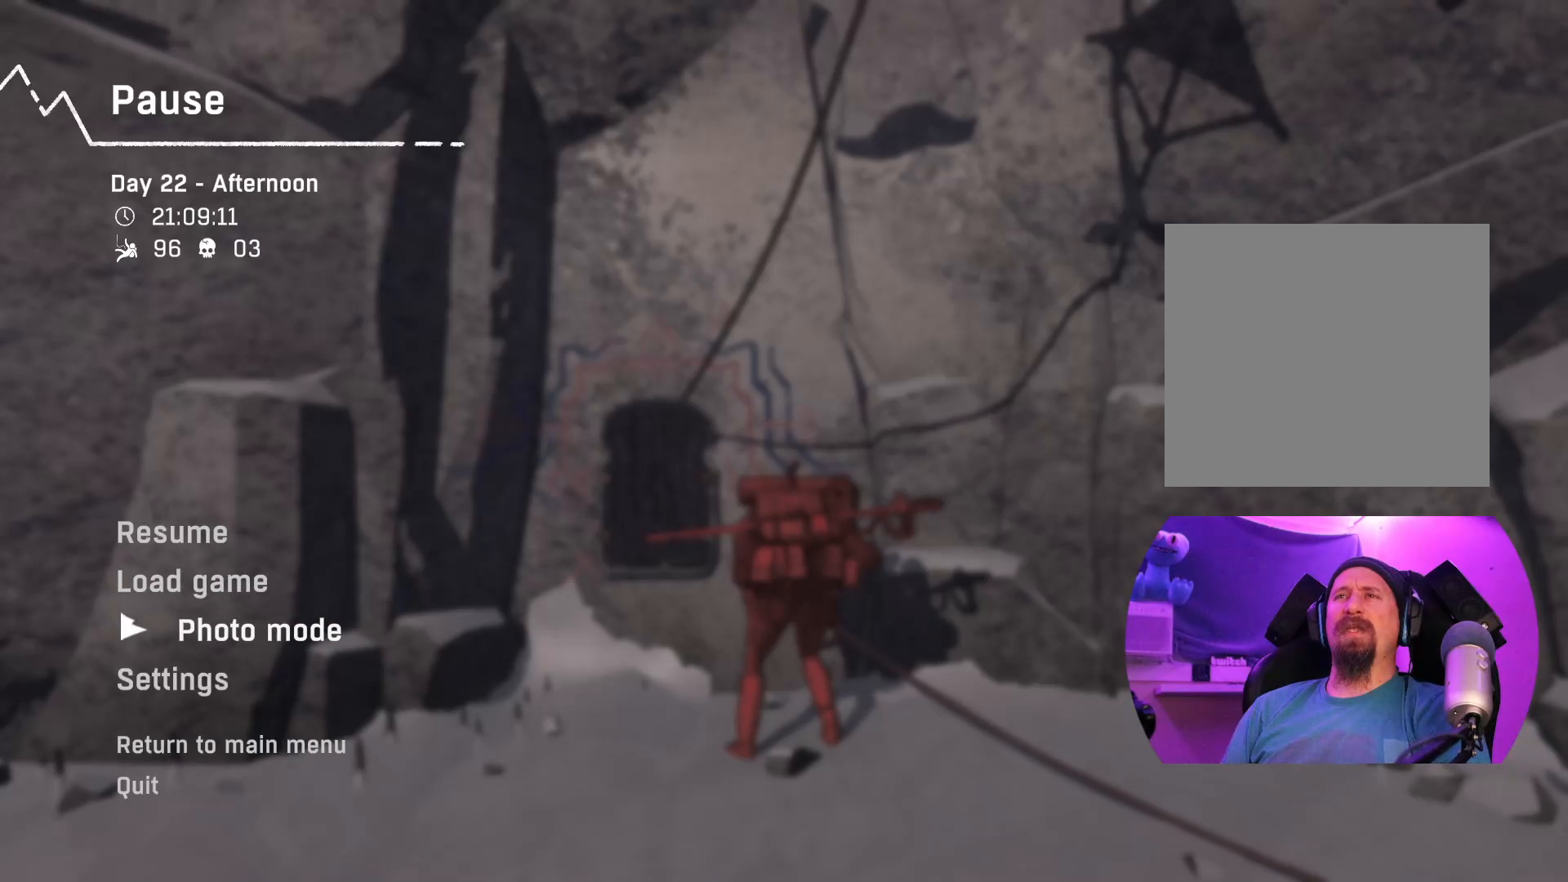
{"buttons": [], "left_stick": "center", "right_stick": "center", "events": [[50, "left_stick", "up"], [267, "left_stick", "center"]]}
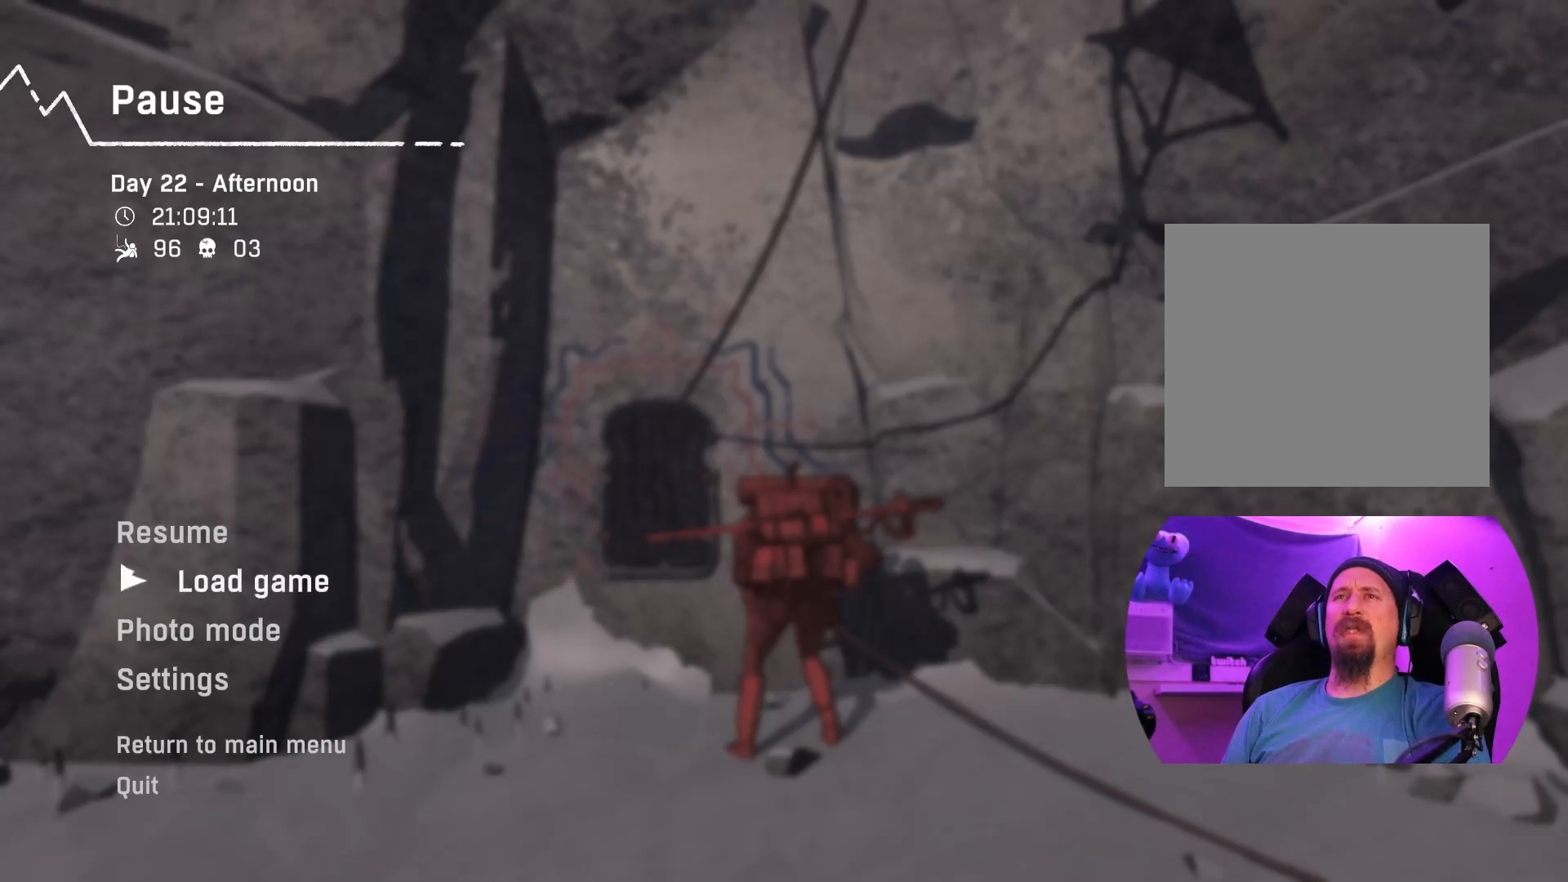
{"buttons": [], "left_stick": "center", "right_stick": "center", "events": [[167, "left_stick", "up"], [367, "left_stick", "center"]]}
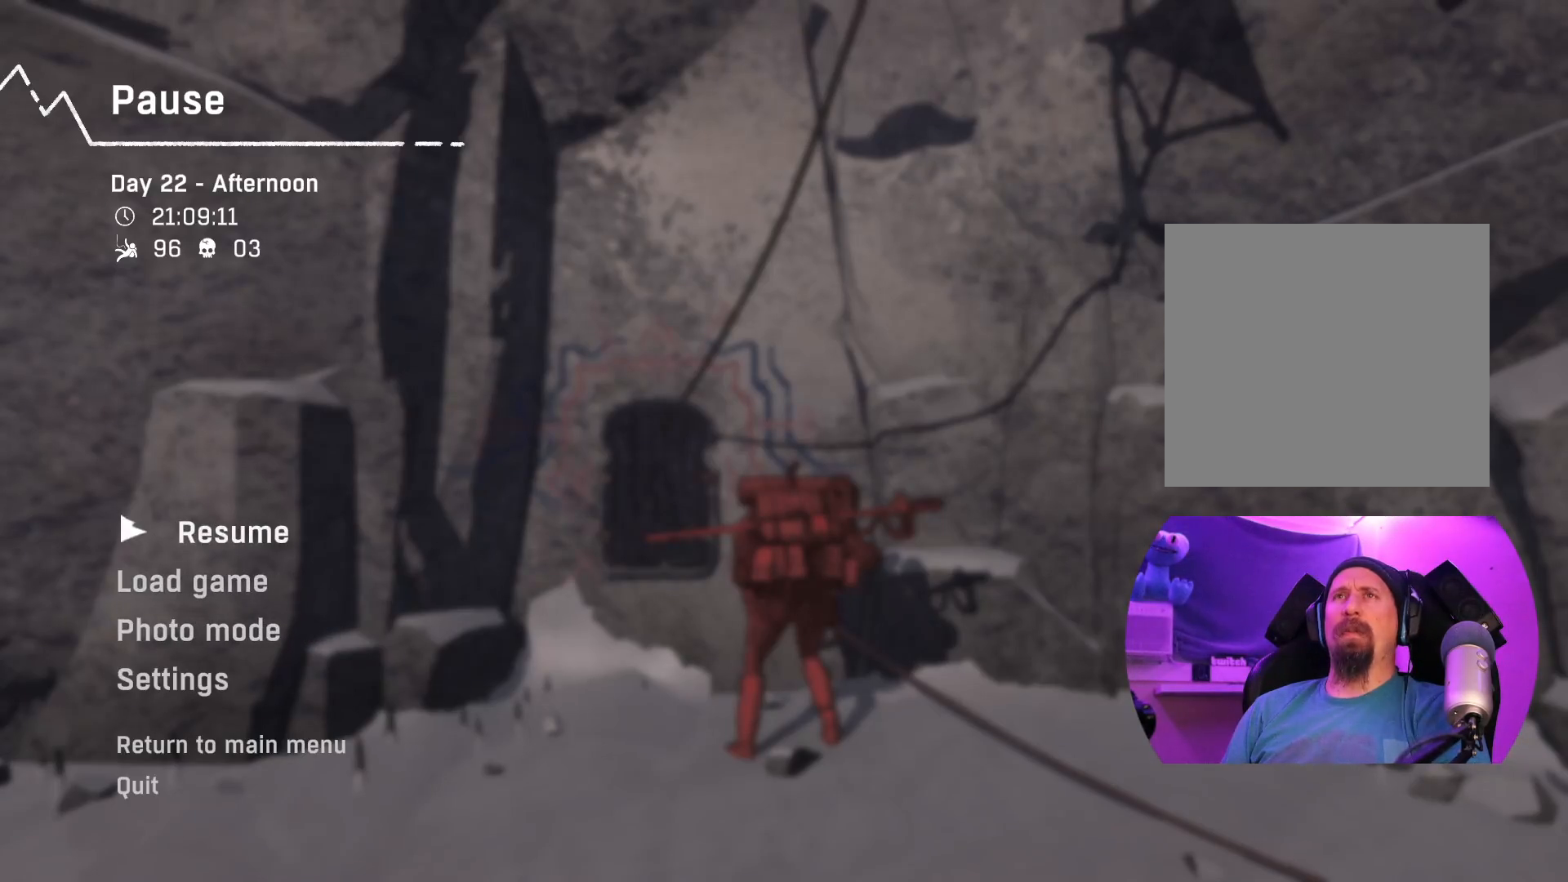
{"buttons": [], "left_stick": "center", "right_stick": "center", "events": []}
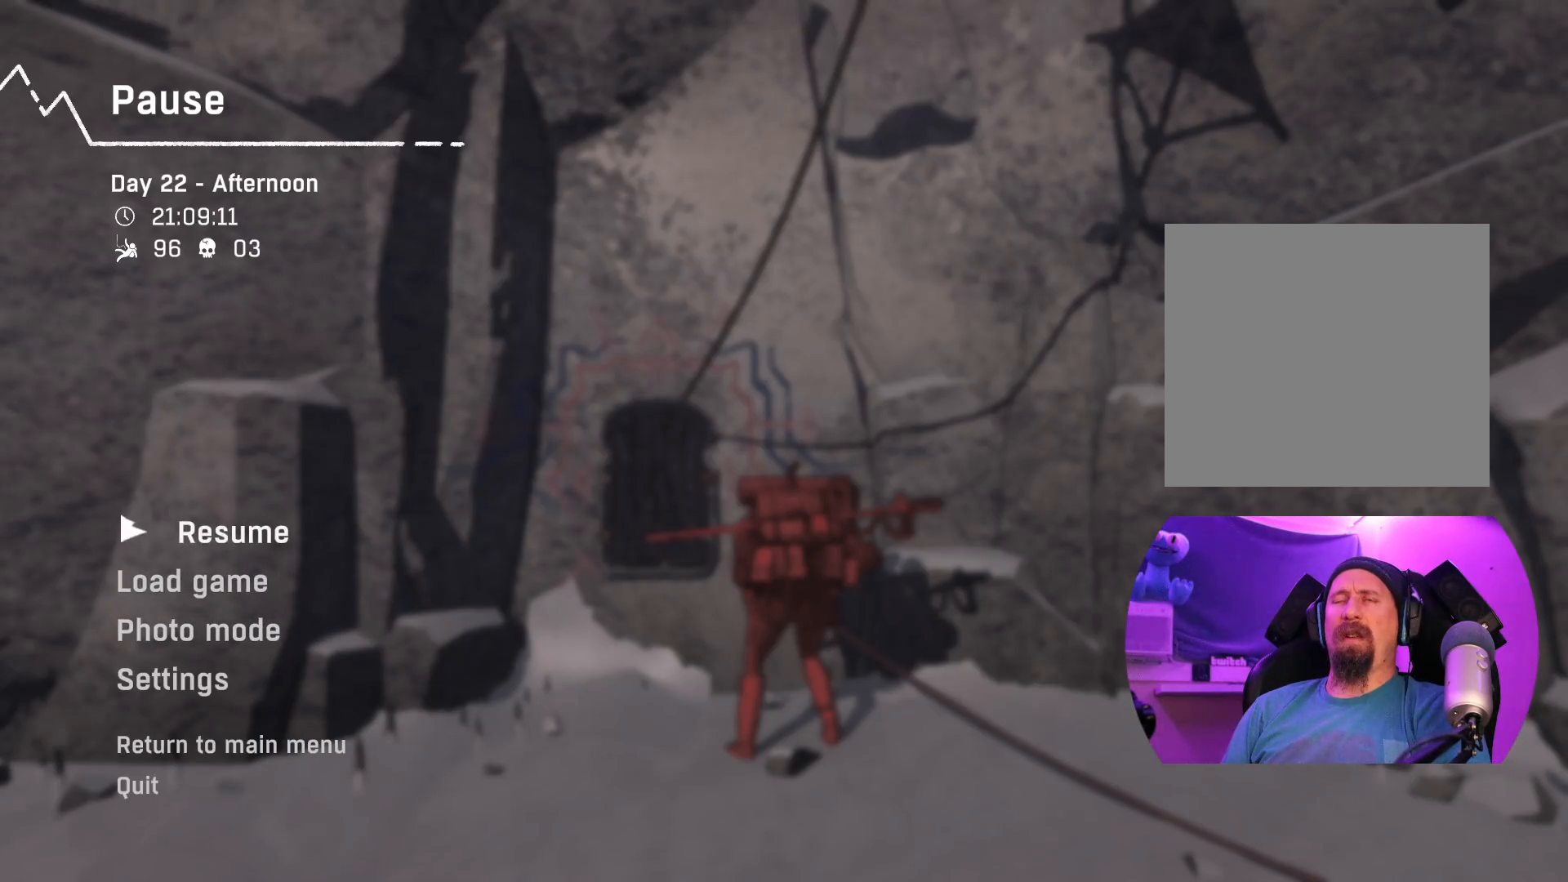
{"buttons": [], "left_stick": "center", "right_stick": "center", "events": [[83, "left_stick", "down"], [250, "left_stick", "center"]]}
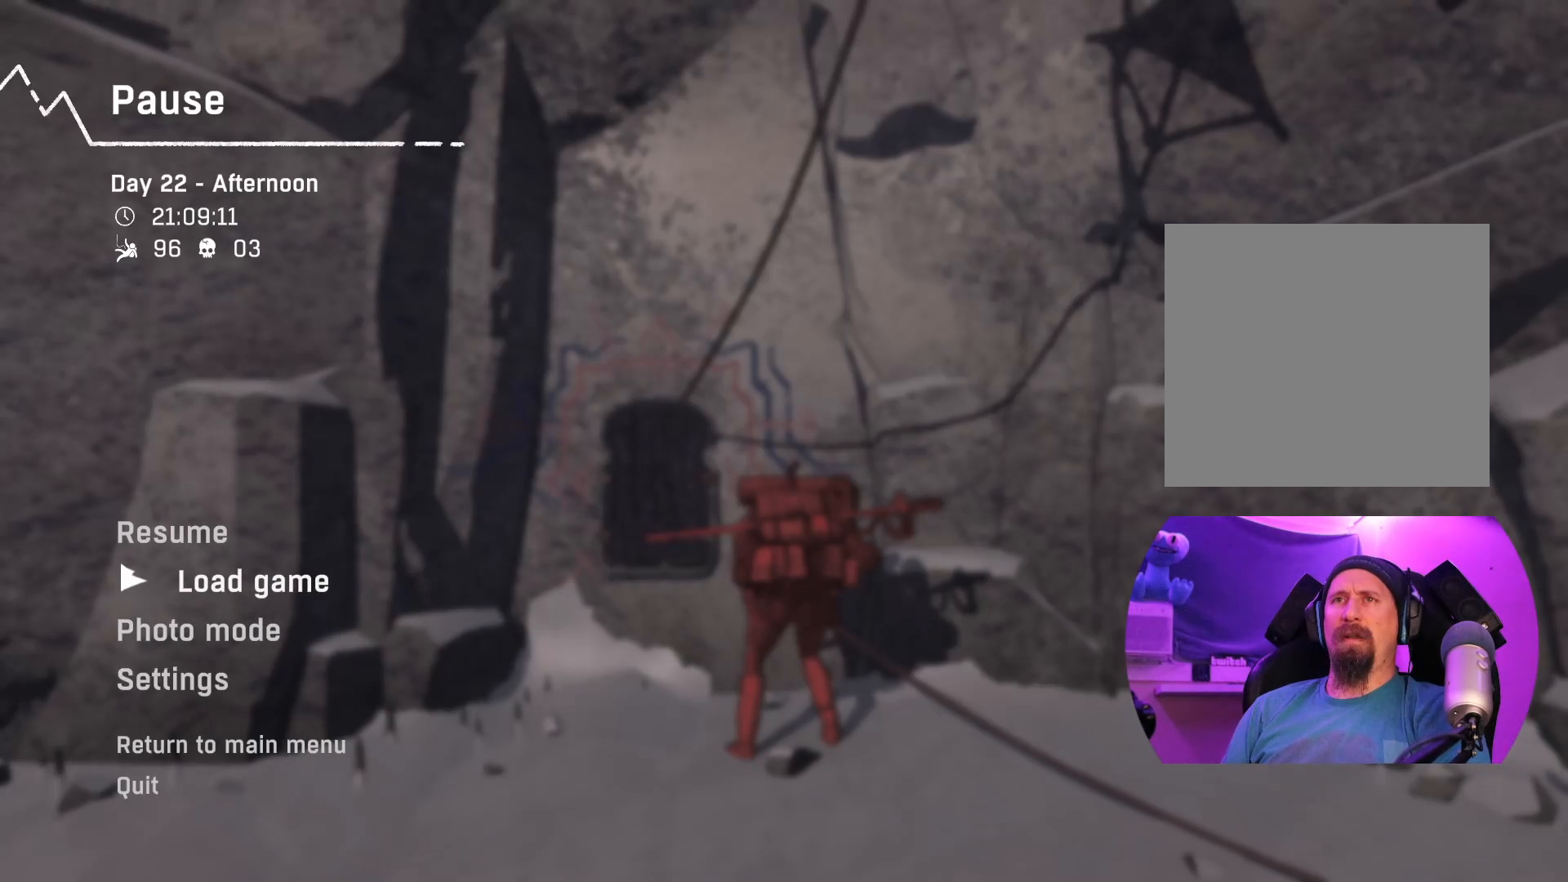
{"buttons": [], "left_stick": "center", "right_stick": "center", "events": []}
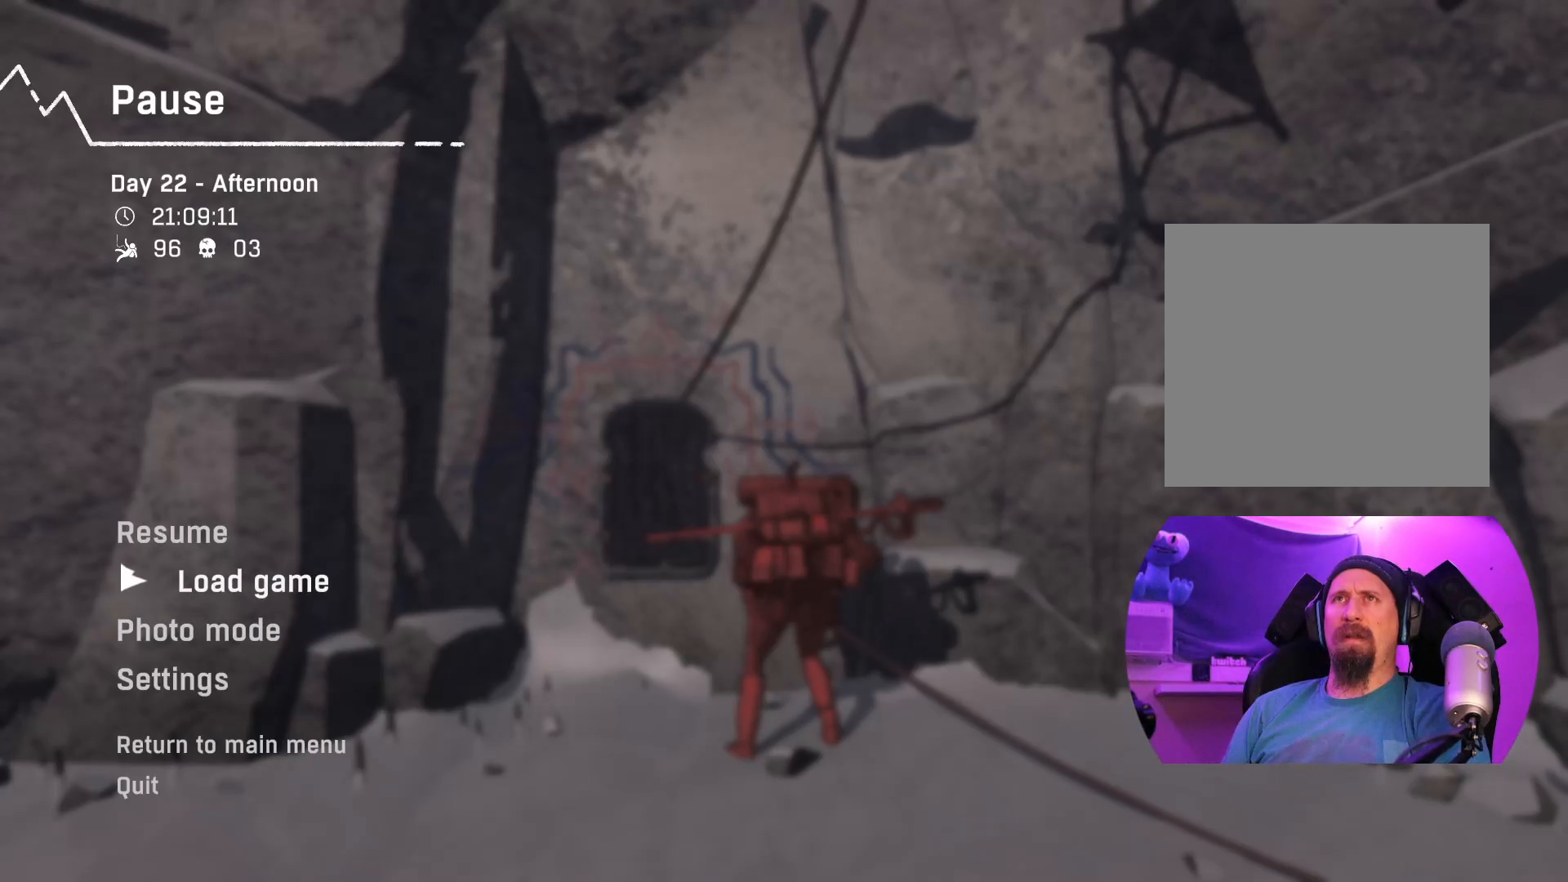
{"buttons": [], "left_stick": "center", "right_stick": "center", "events": []}
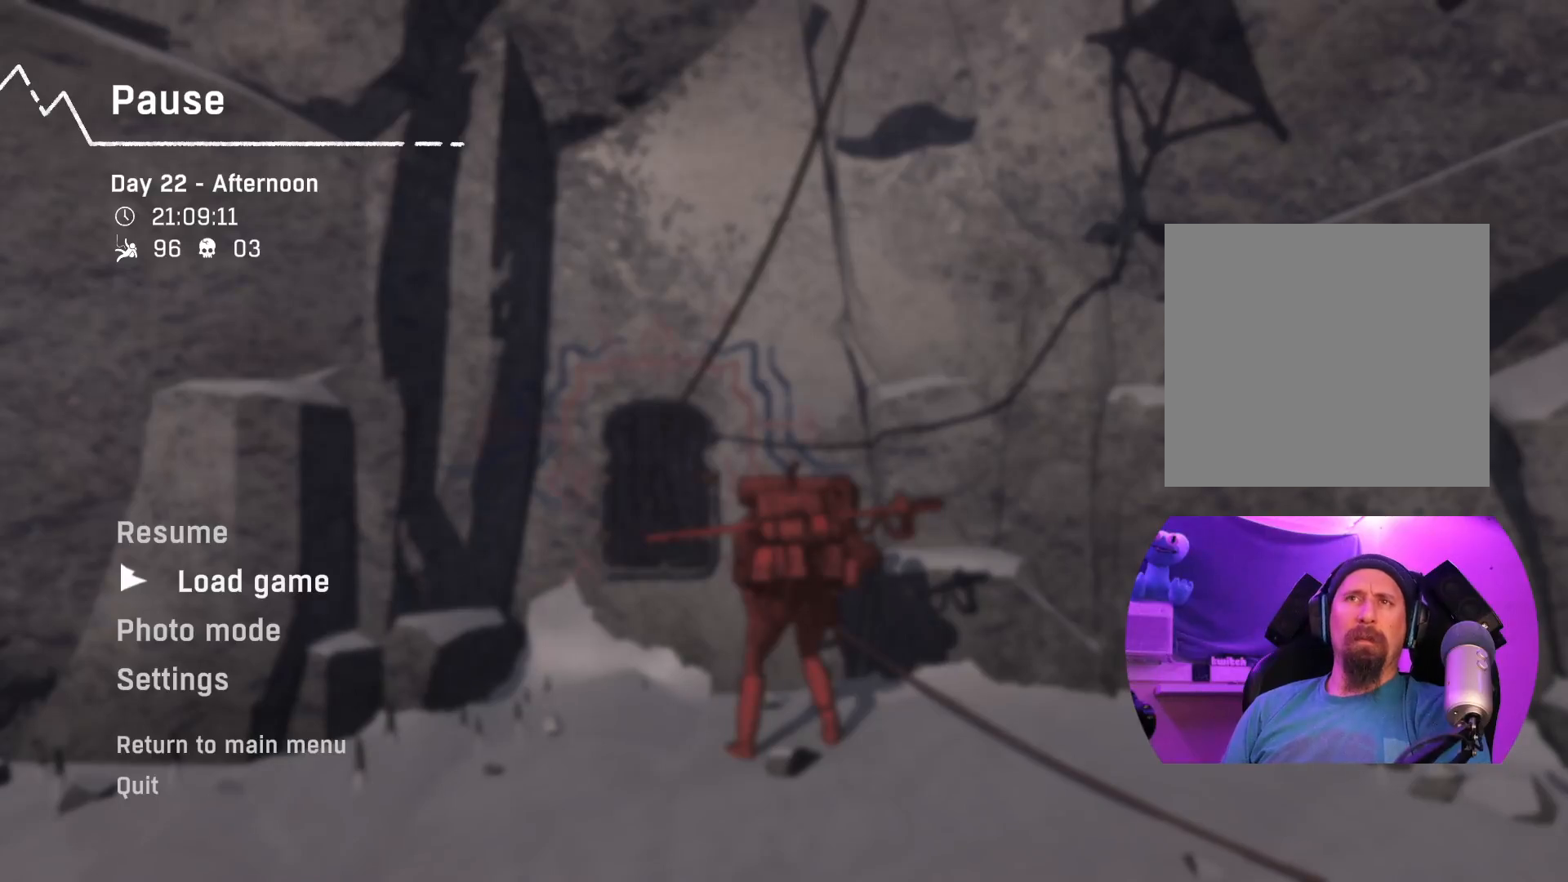
{"buttons": [], "left_stick": "down", "right_stick": "center", "events": [[350, "left_stick", "down"]]}
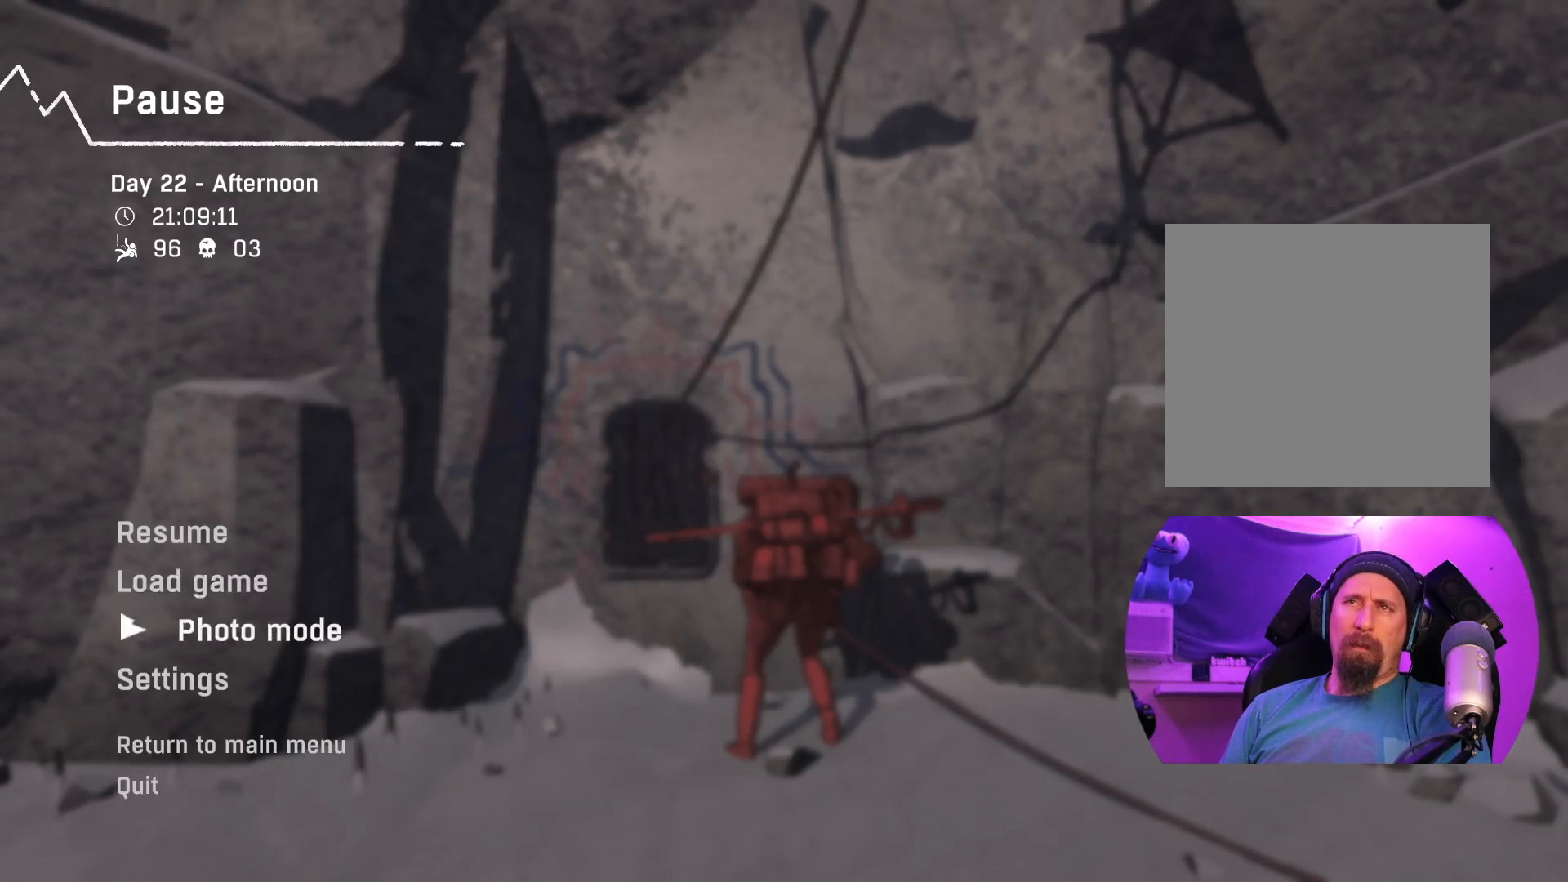
{"buttons": [], "left_stick": "up", "right_stick": "center", "events": [[33, "left_stick", "center"], [317, "left_stick", "up"]]}
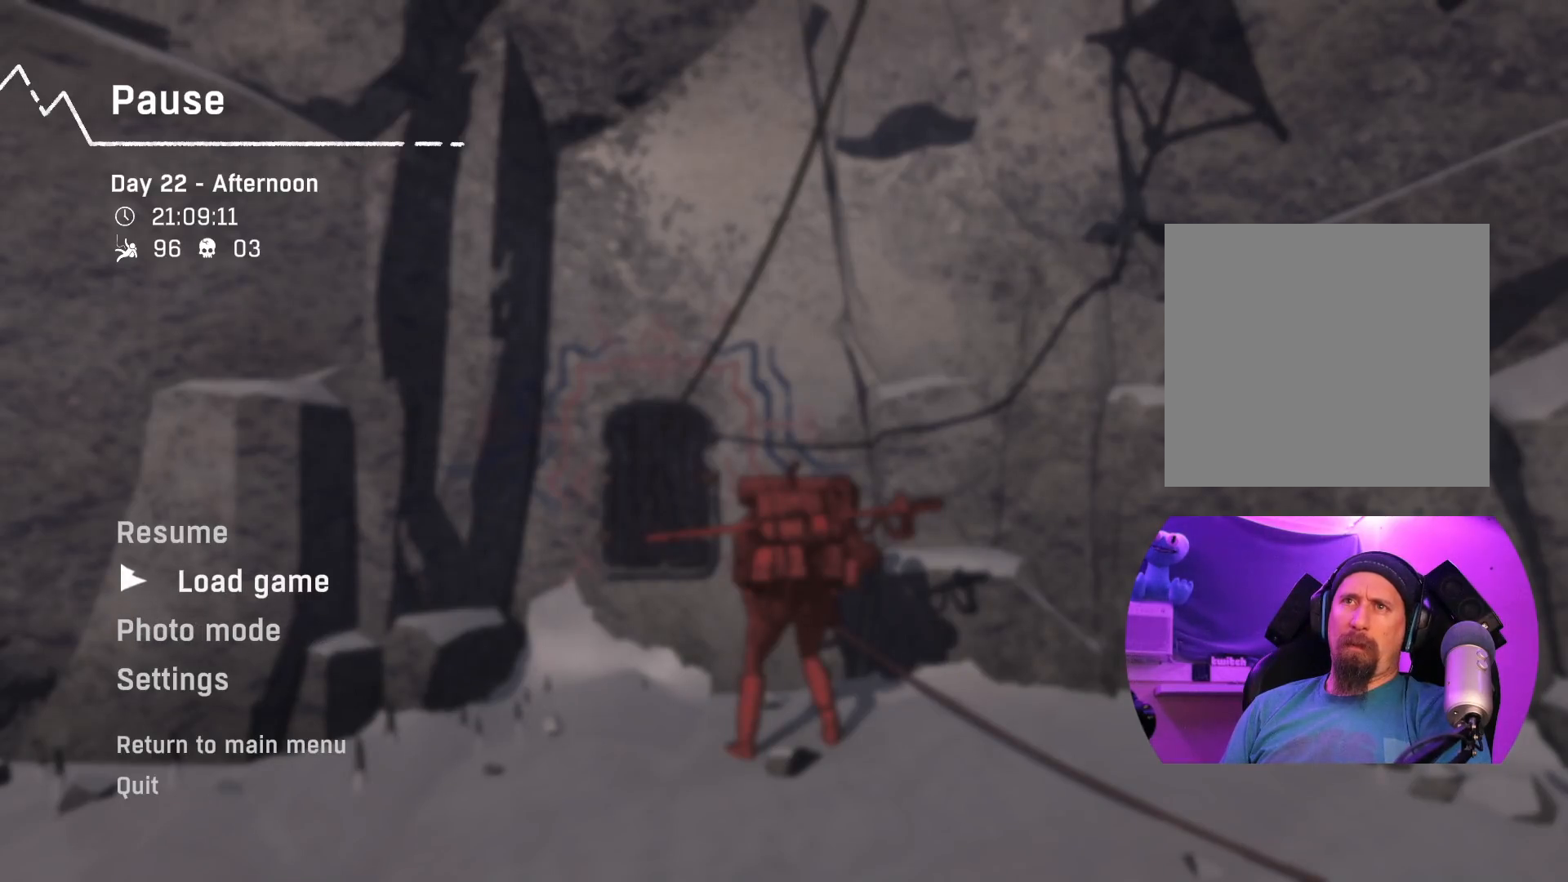
{"buttons": ["A"], "left_stick": "center", "right_stick": "center", "events": [[33, "left_stick", "center"], [450, "A", "down"]]}
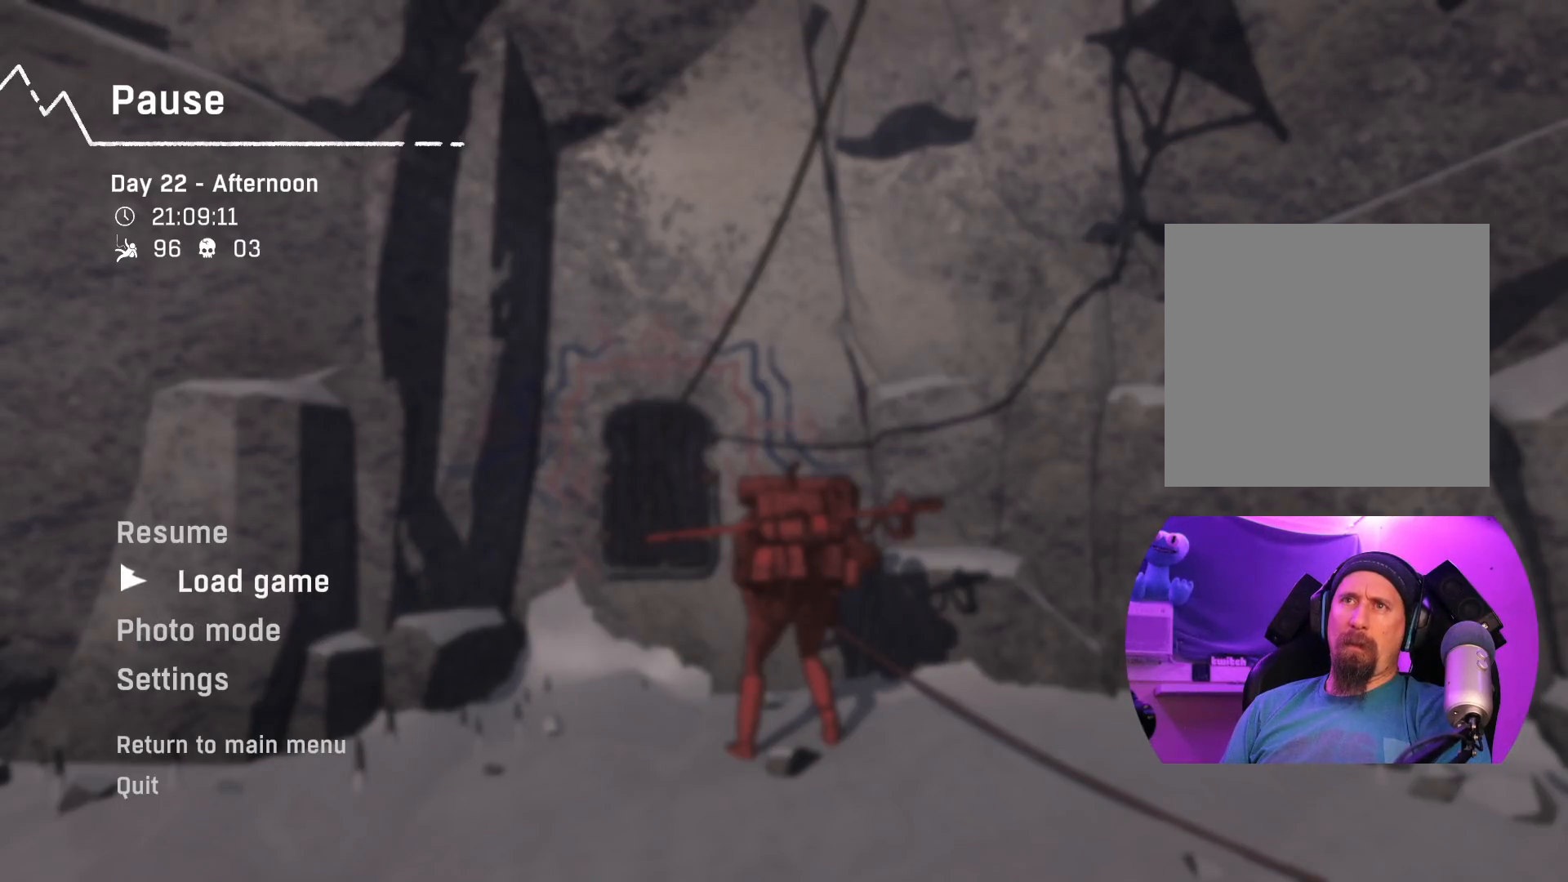
{"buttons": [], "left_stick": "center", "right_stick": "center", "events": [[67, "A", "up"]]}
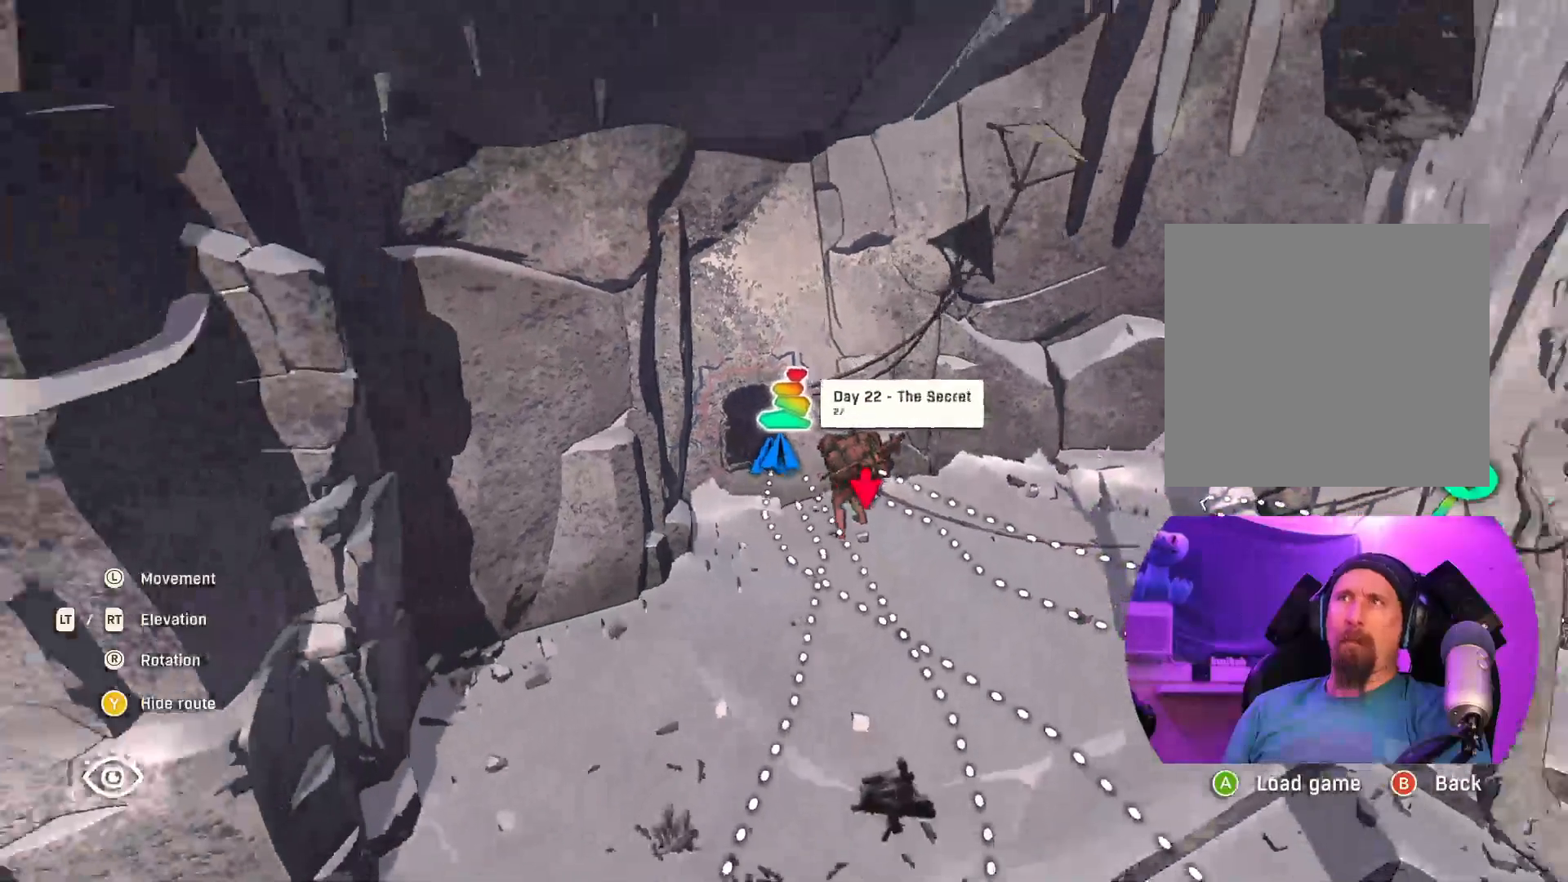
{"buttons": [], "left_stick": "center", "right_stick": "center", "events": []}
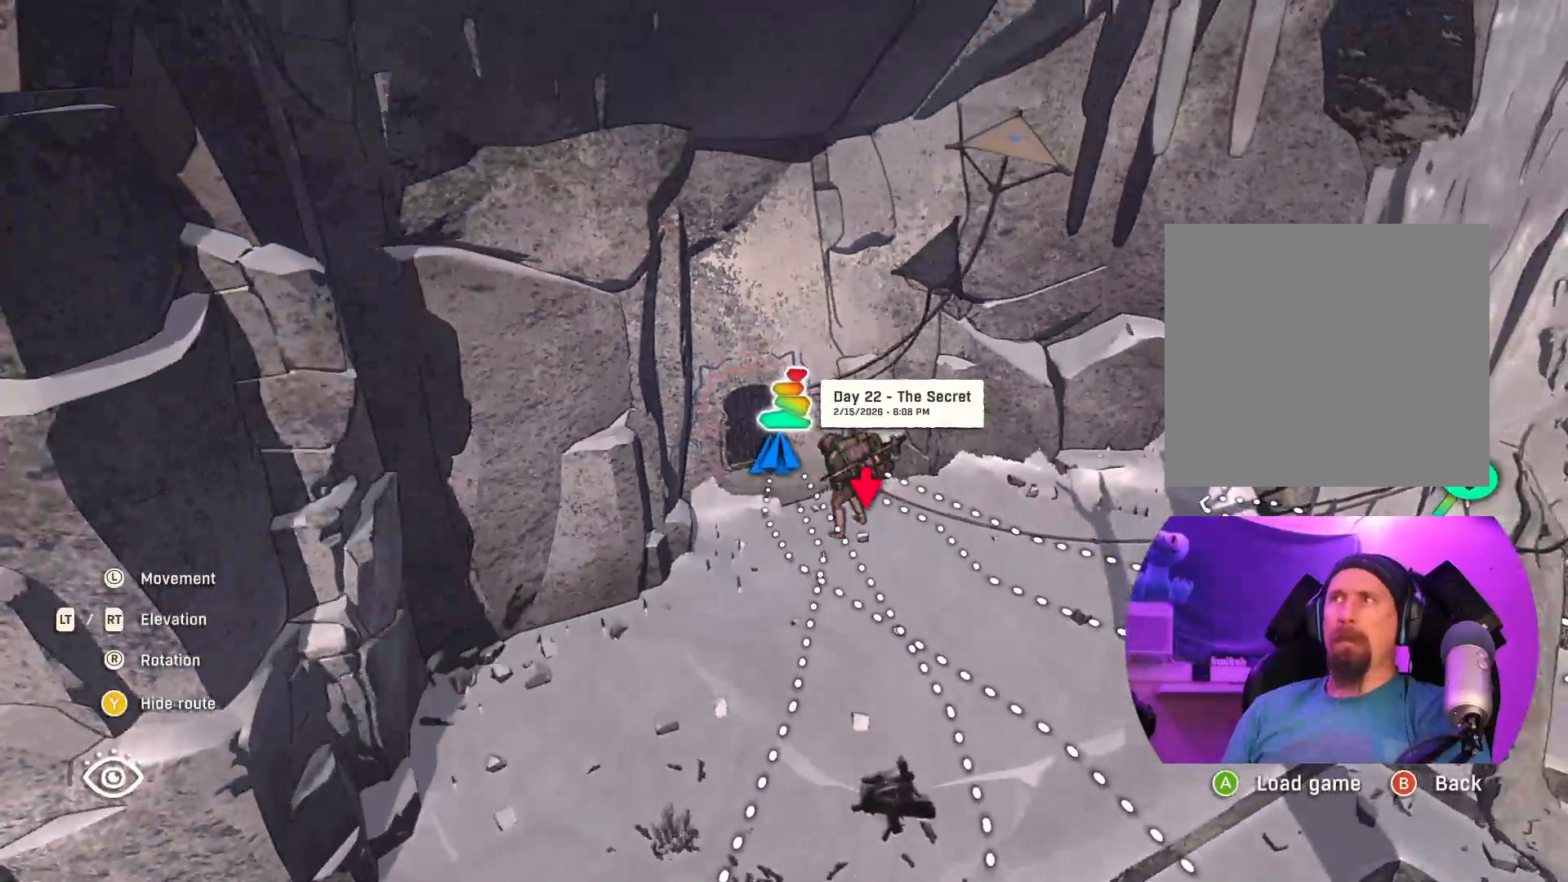
{"buttons": [], "left_stick": "center", "right_stick": "center", "events": []}